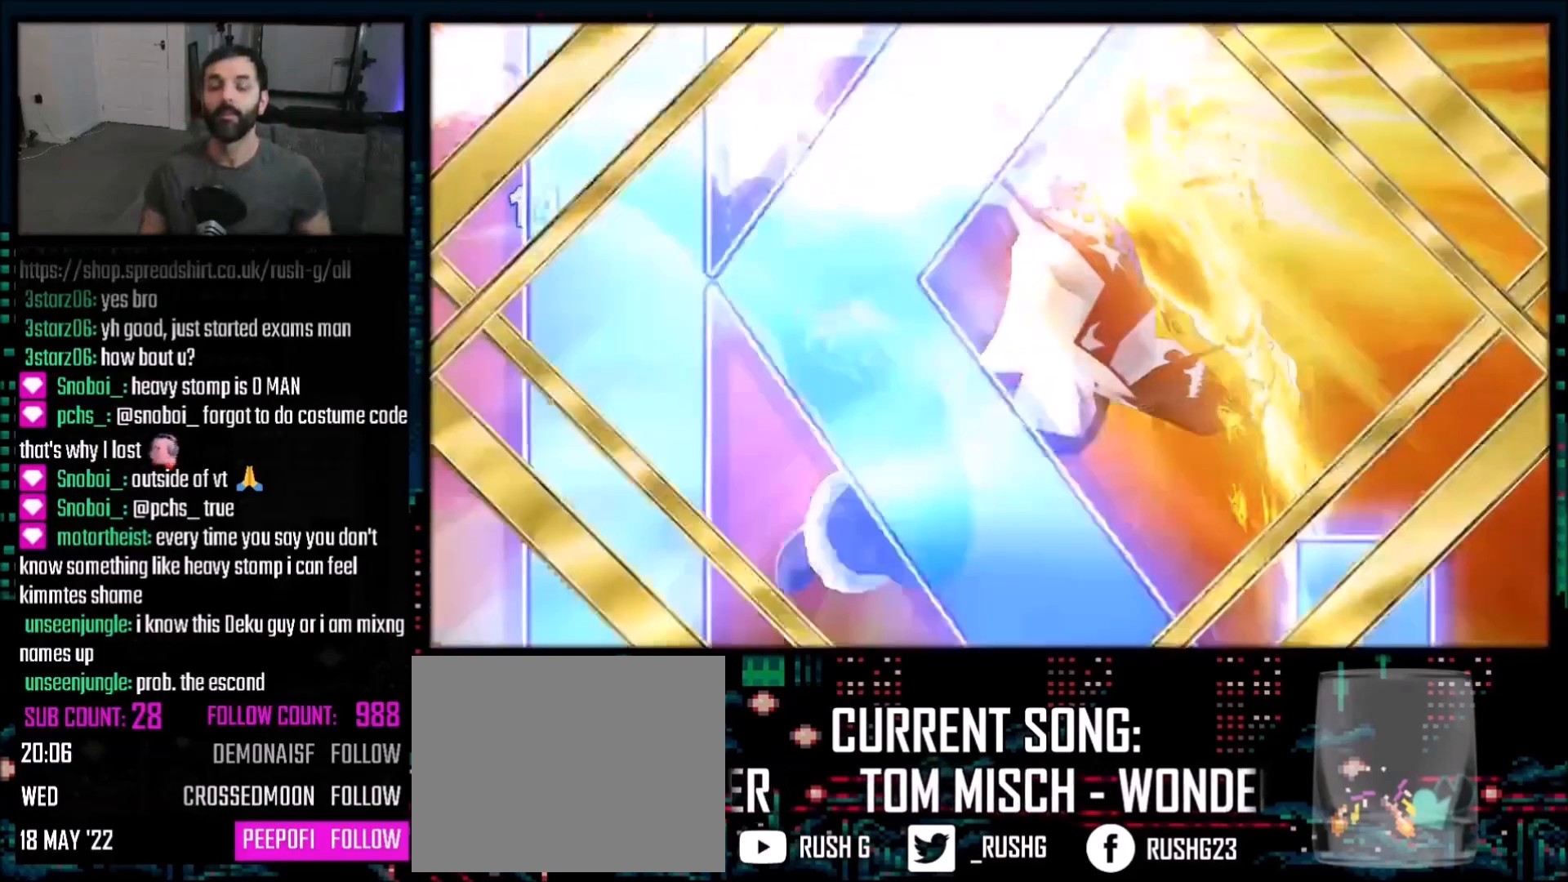
Gameplay with a controller (PlayStation layout); each line is a JSON object with the inputs held at the frame after it. "events" lists button and stick changes between this image and that frame as [ms after this image, input, new state], when the widget could be followed in between. Not read: L3 R3.
{"buttons": ["DPAD_DOWN", "DPAD_RIGHT"], "events": [[501, "DPAD_DOWN", "down"], [501, "DPAD_RIGHT", "down"]]}
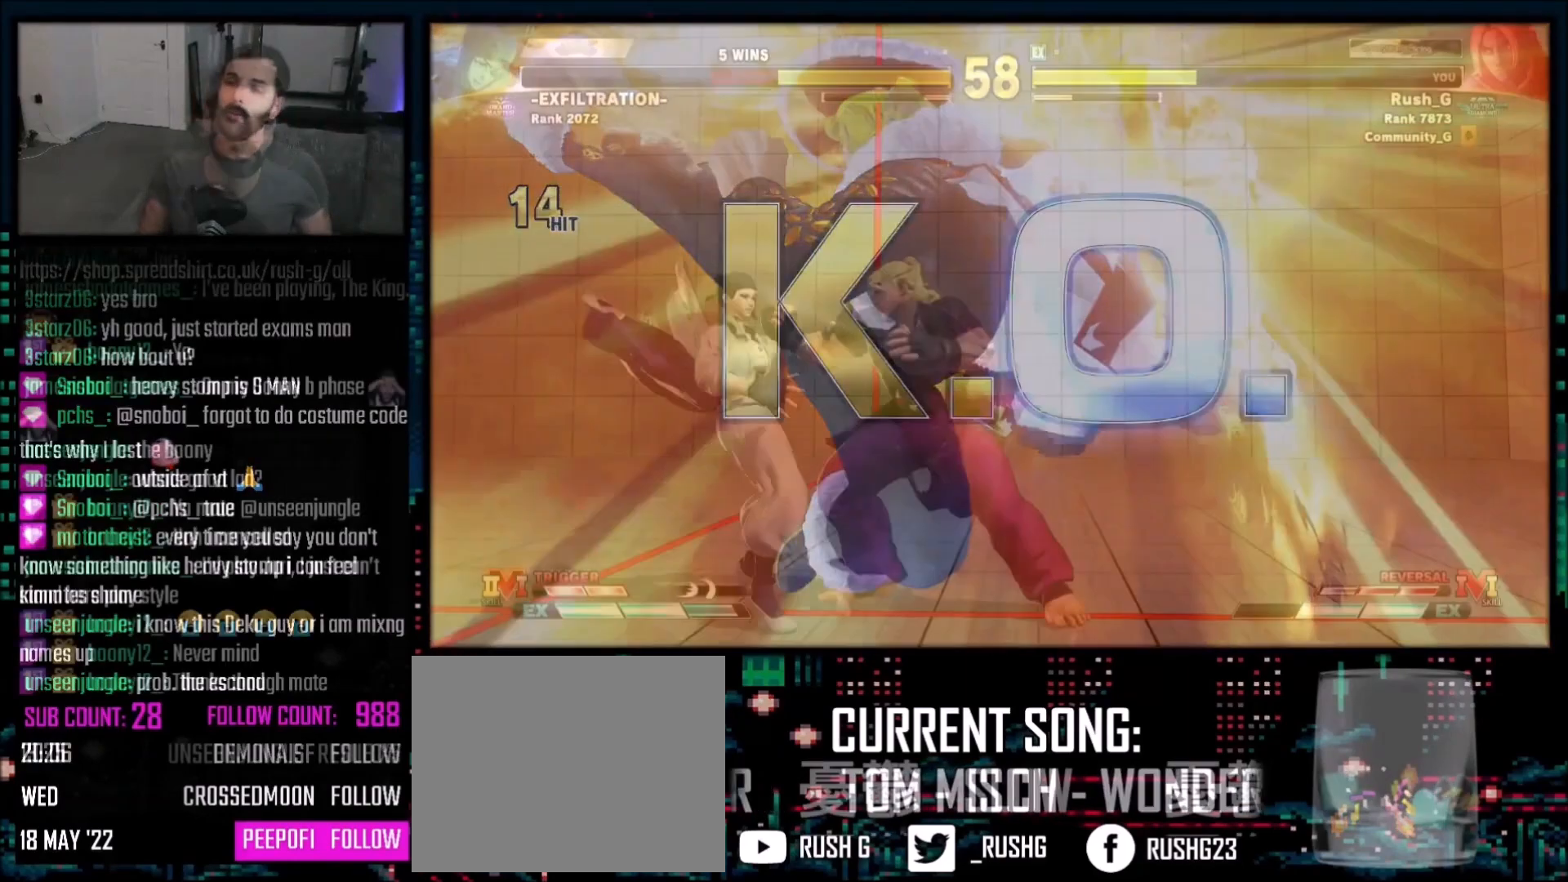
{"buttons": [], "events": [[33, "CROSS", "down"], [100, "CROSS", "up"], [367, "DPAD_DOWN", "up"], [367, "DPAD_RIGHT", "up"]]}
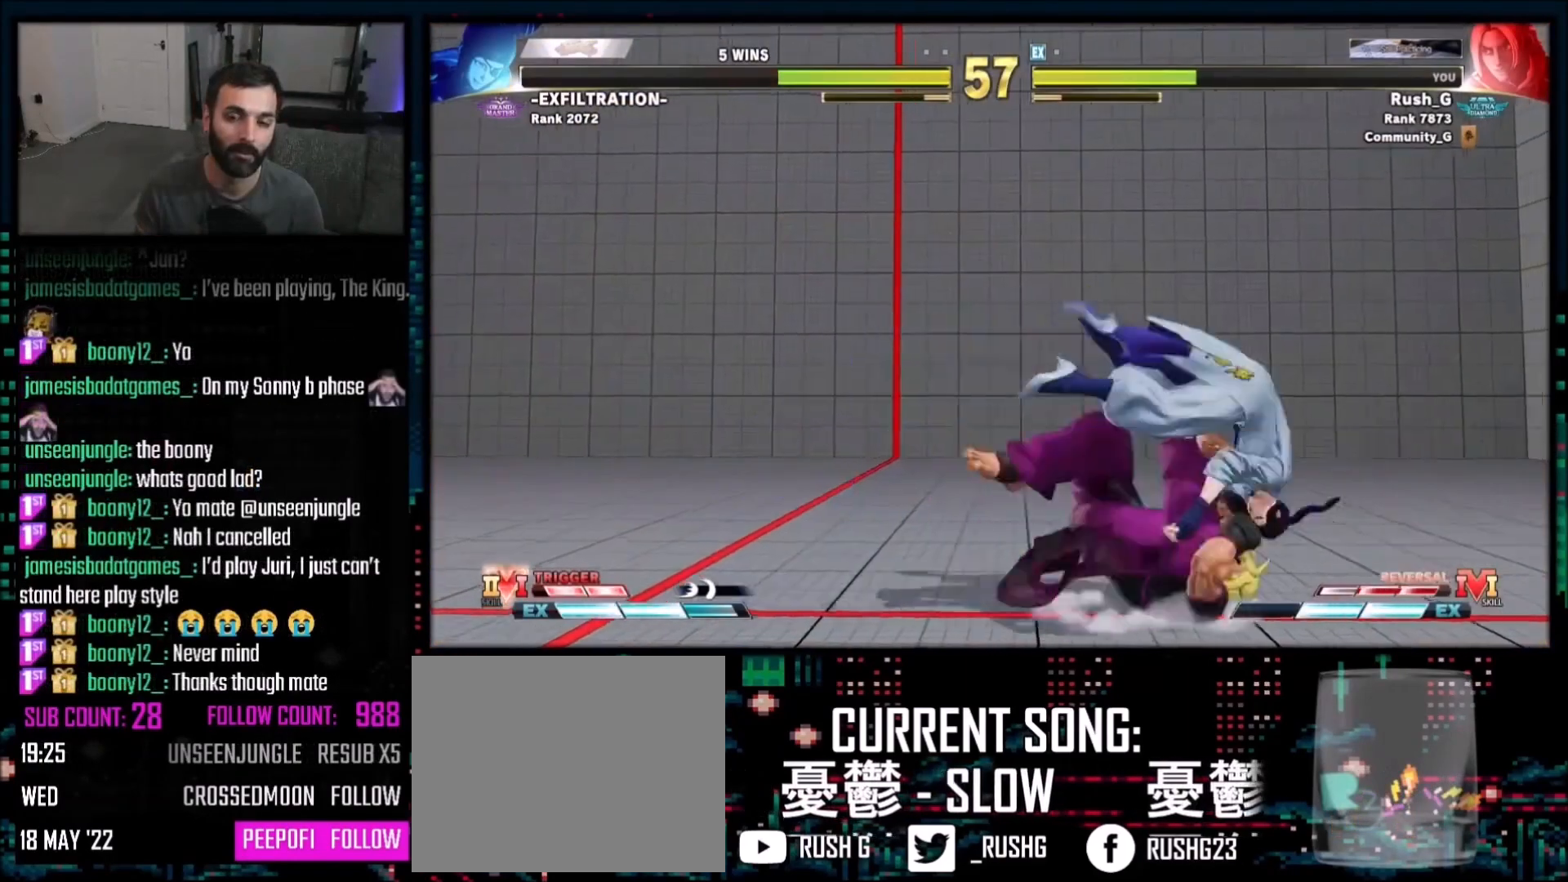
{"buttons": [], "events": []}
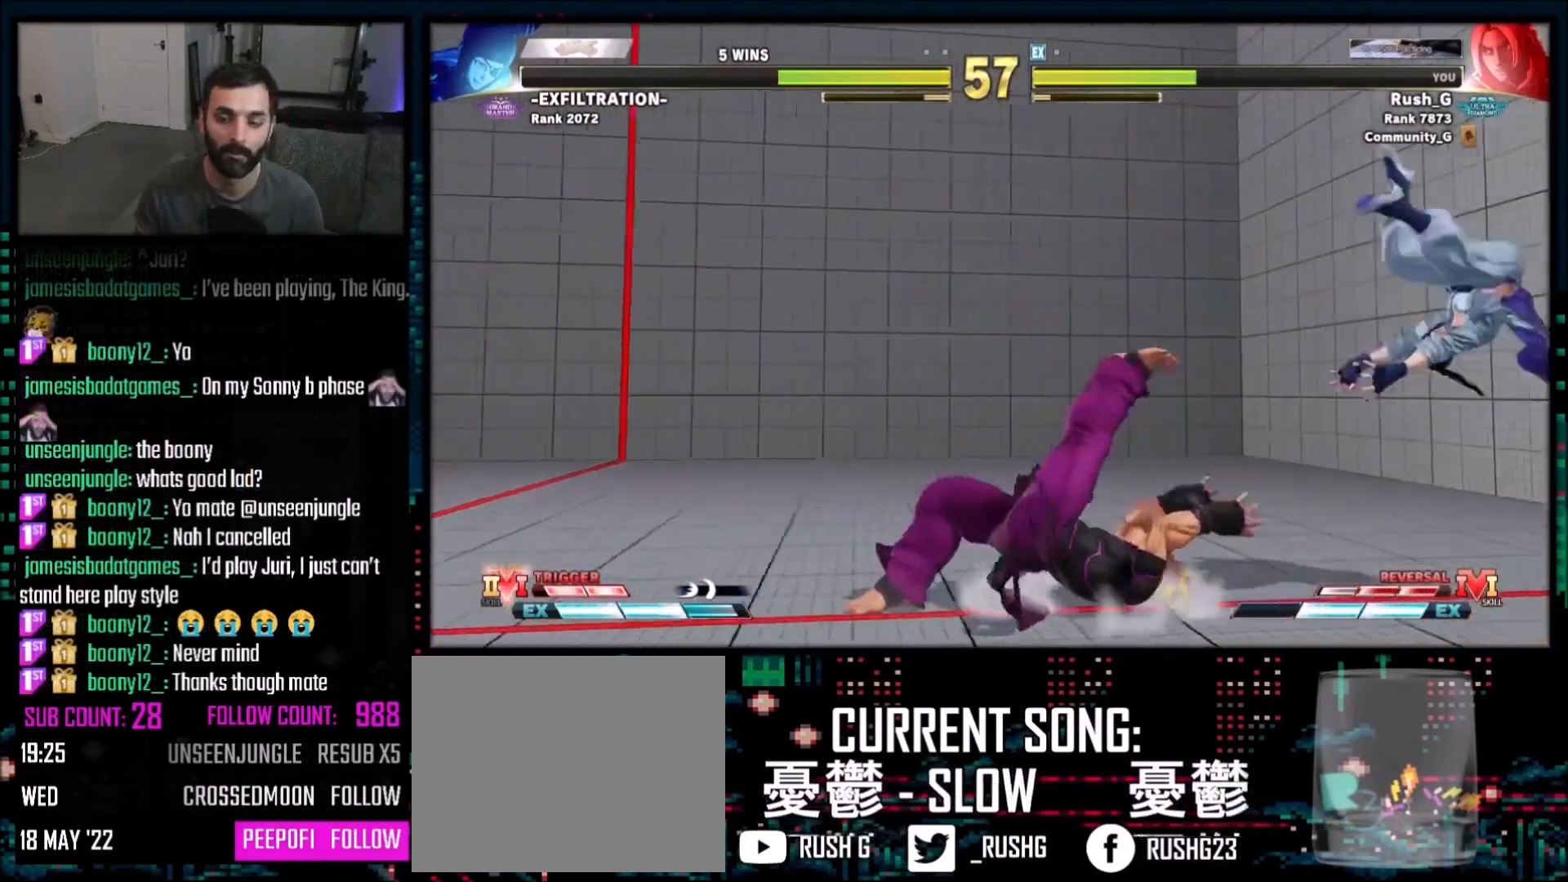
{"buttons": ["DPAD_RIGHT"], "events": [[467, "DPAD_RIGHT", "down"]]}
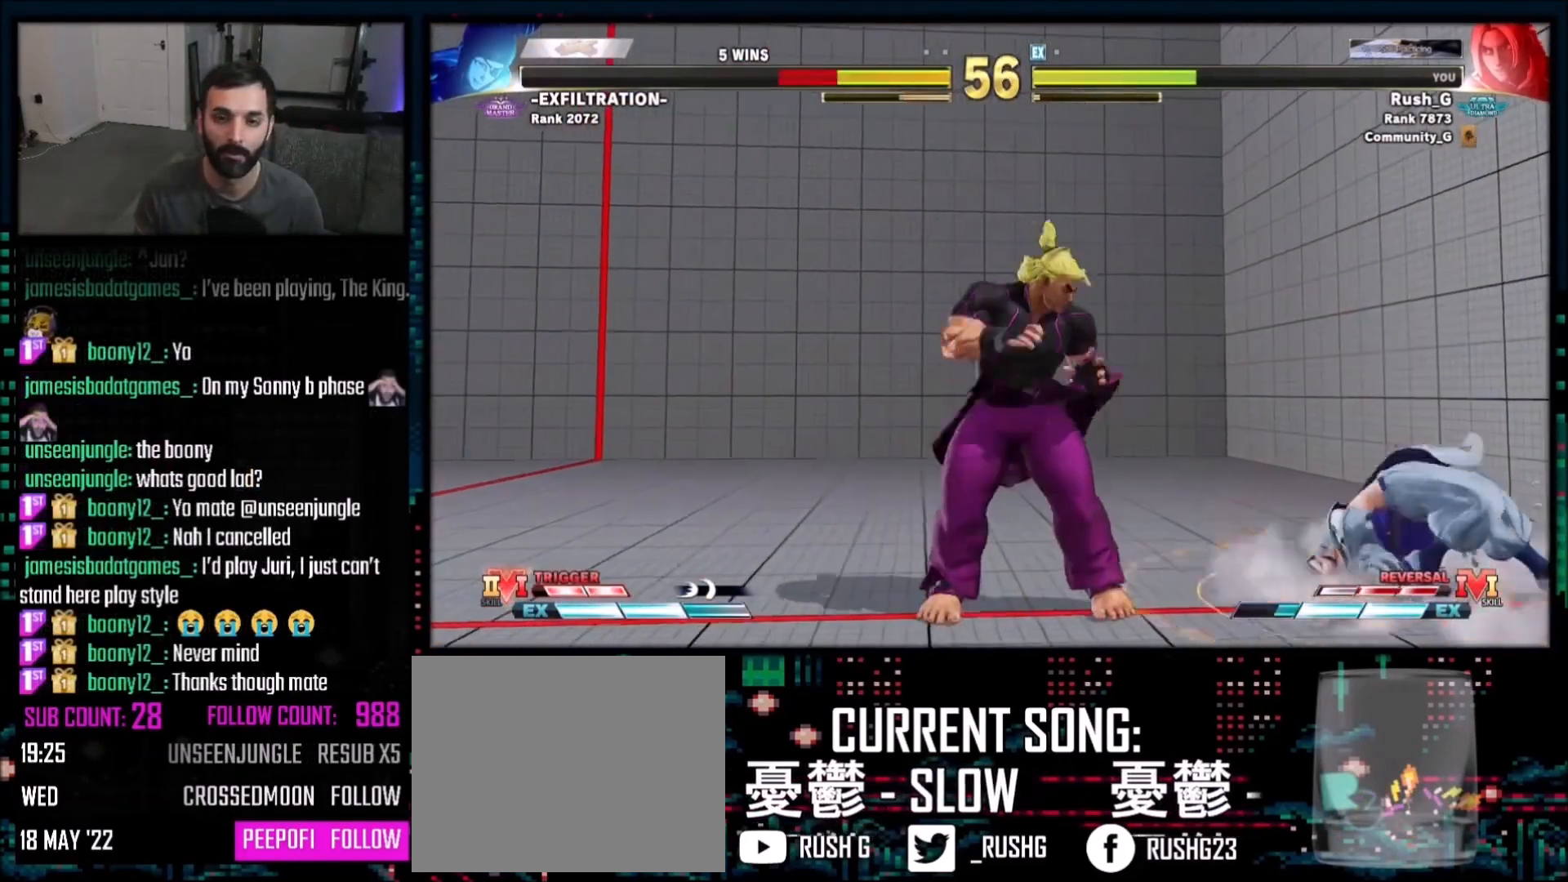
{"buttons": [], "events": [[367, "R1", "down"], [434, "DPAD_RIGHT", "up"], [467, "R1", "up"]]}
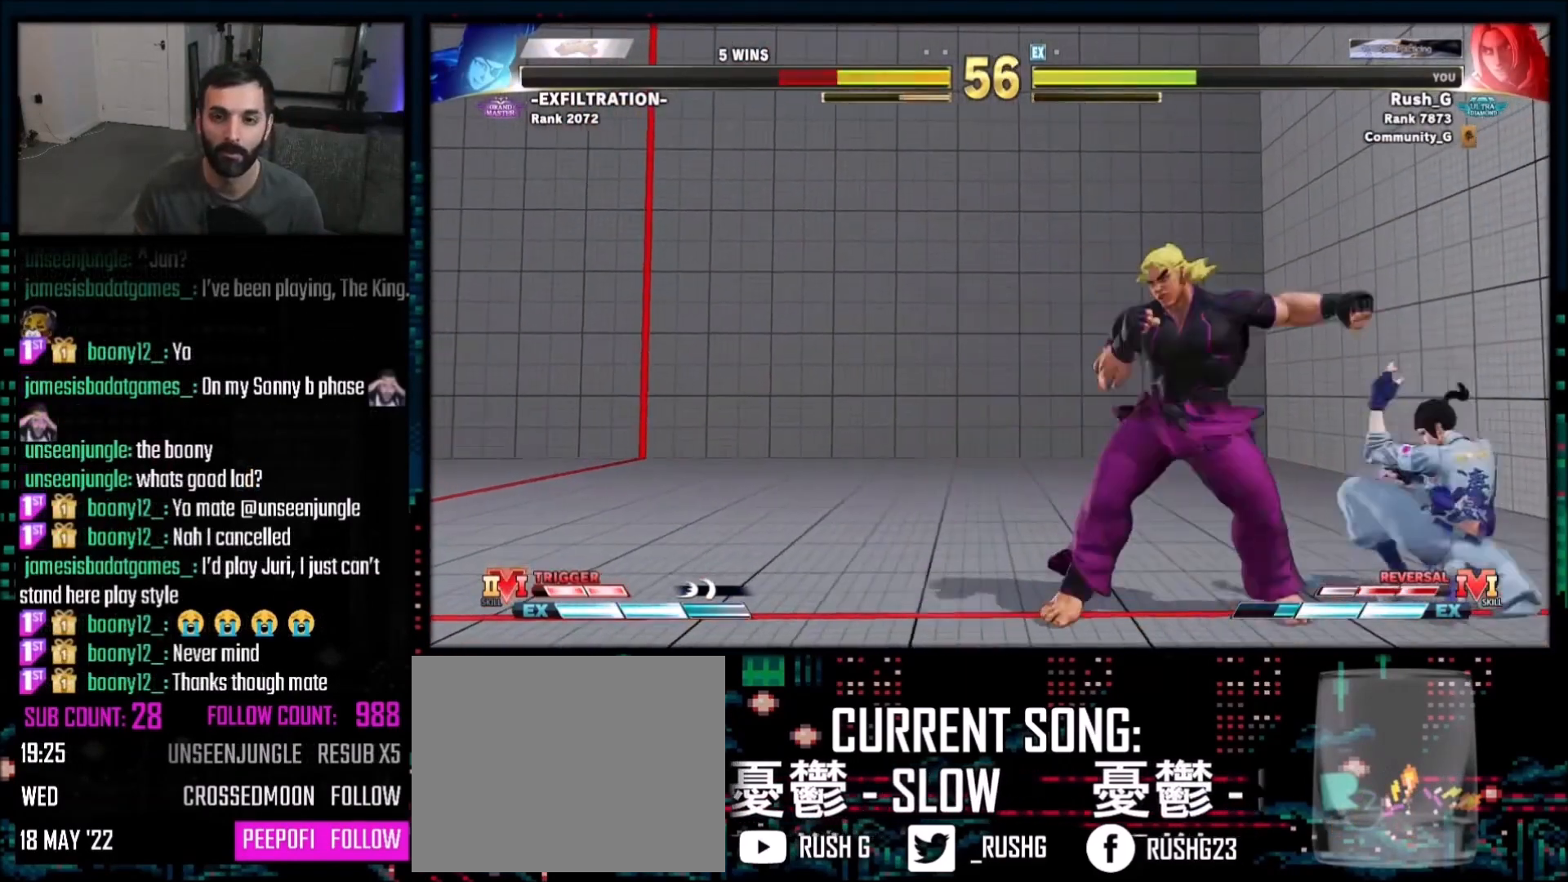
{"buttons": ["CIRCLE", "TRIANGLE"], "events": [[67, "CIRCLE", "down"], [67, "TRIANGLE", "down"]]}
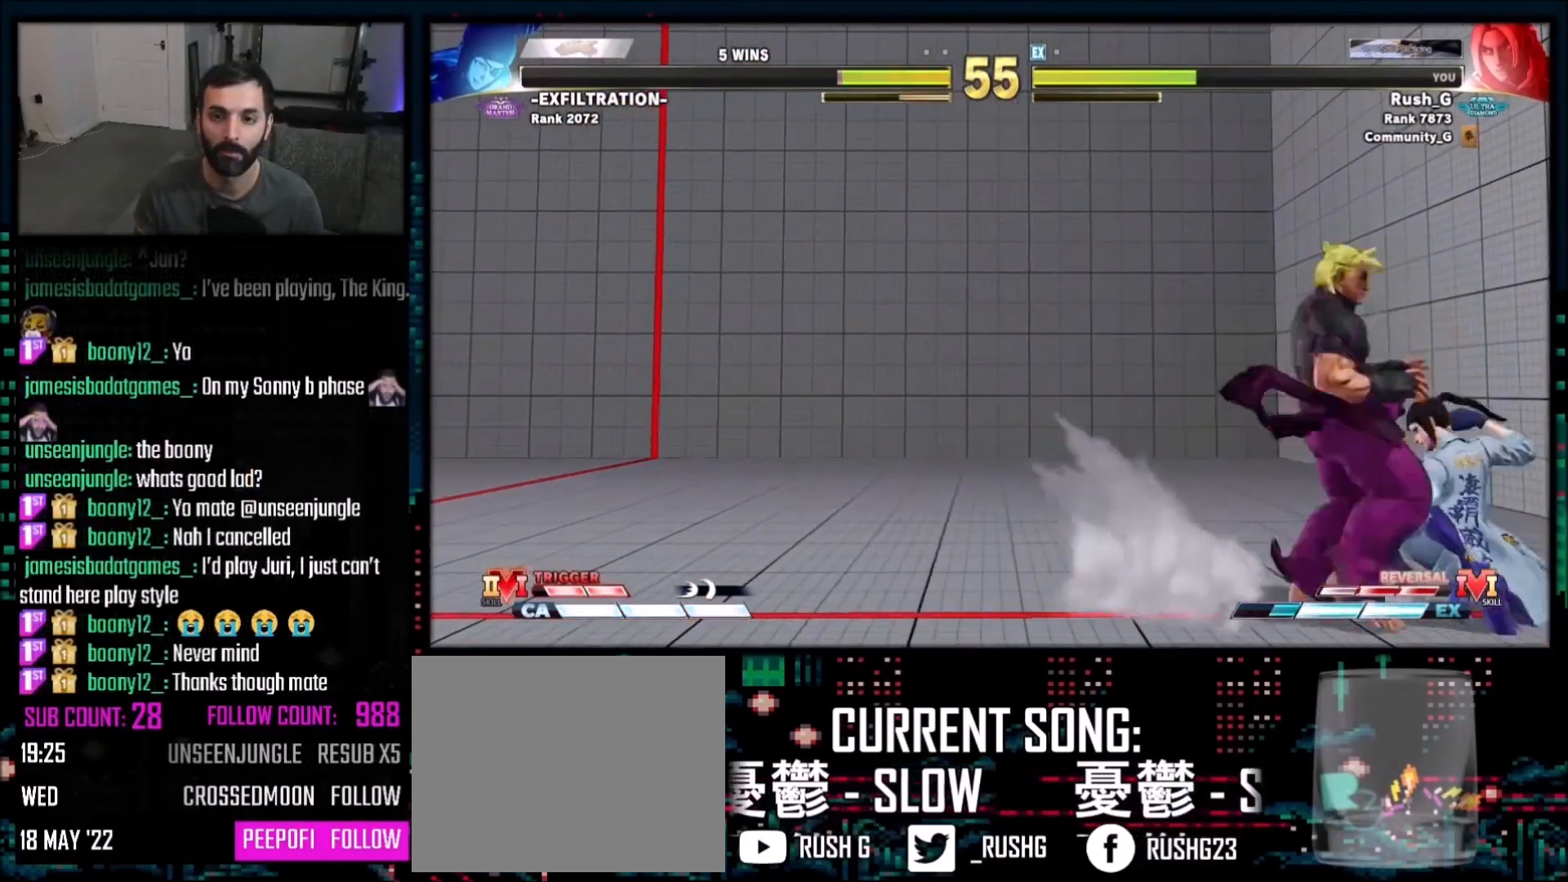
{"buttons": [], "events": [[34, "TRIANGLE", "up"], [100, "CIRCLE", "up"], [100, "R1", "down"], [100, "R2", "down"], [367, "R1", "up"], [367, "R2", "up"]]}
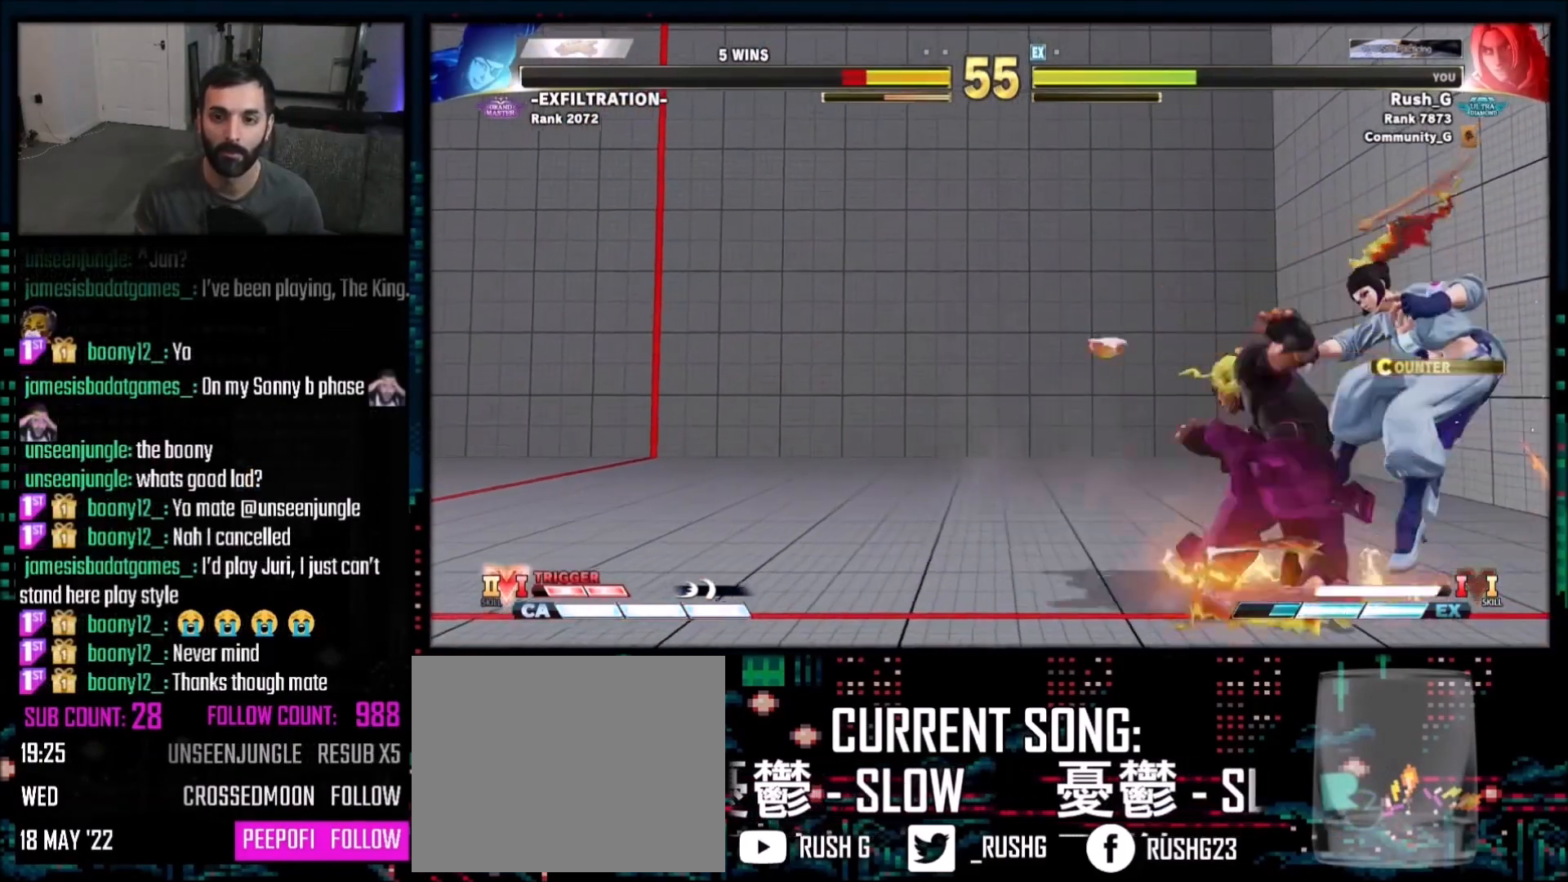
{"buttons": ["DPAD_DOWN"], "events": [[400, "DPAD_DOWN", "down"]]}
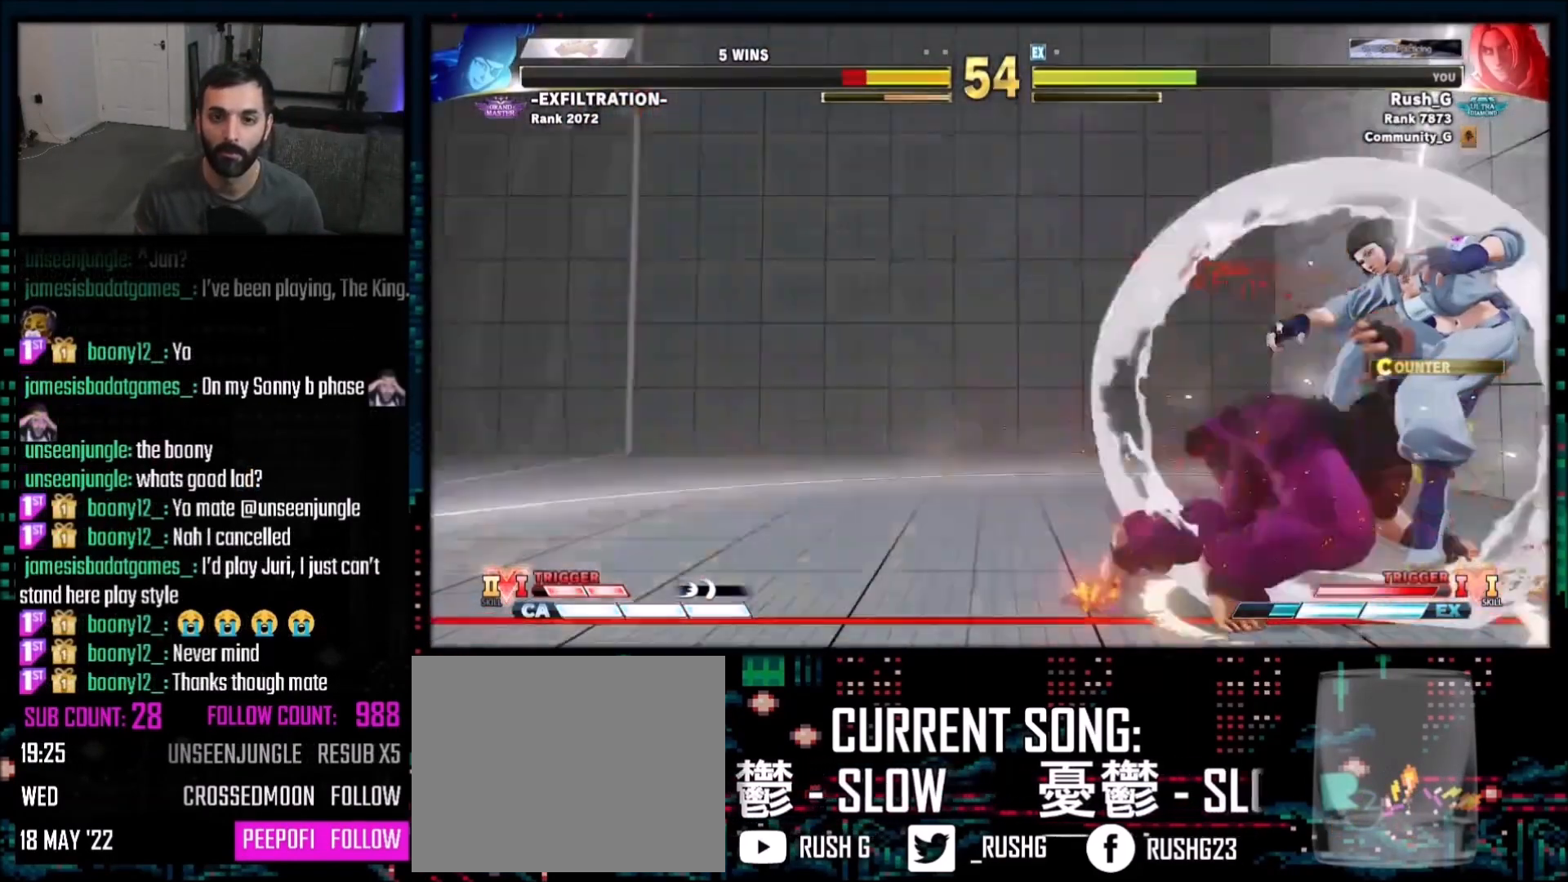
{"buttons": [], "events": [[167, "DPAD_DOWN", "up"], [167, "DPAD_RIGHT", "down"], [234, "DPAD_RIGHT", "up"]]}
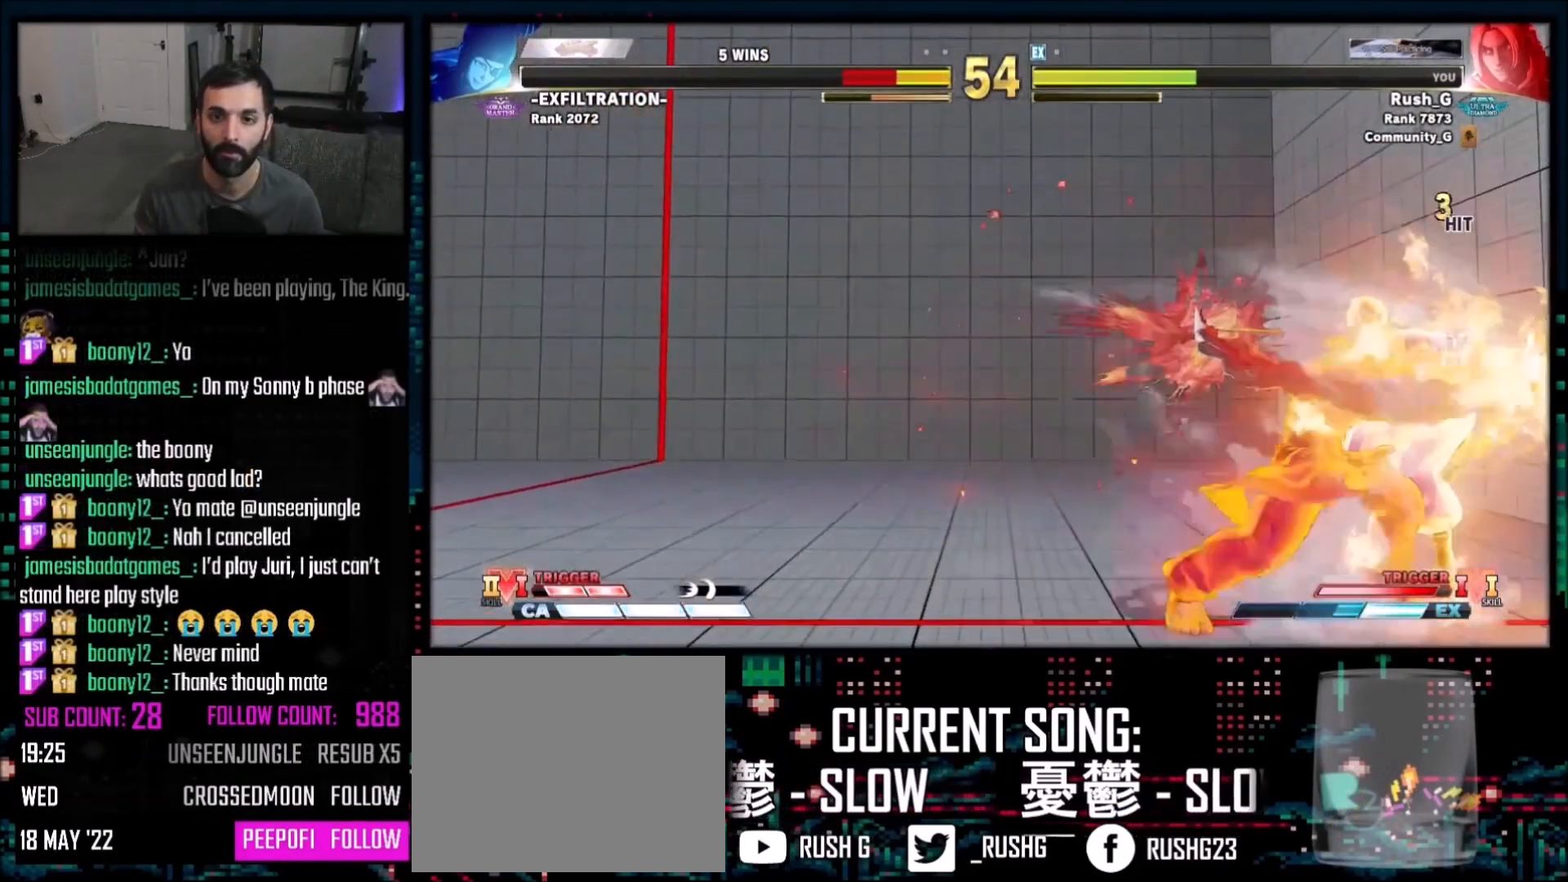
{"buttons": ["R1"], "events": [[200, "DPAD_RIGHT", "down"], [300, "DPAD_DOWN", "down"], [400, "DPAD_DOWN", "up"], [467, "DPAD_RIGHT", "up"], [467, "R1", "down"]]}
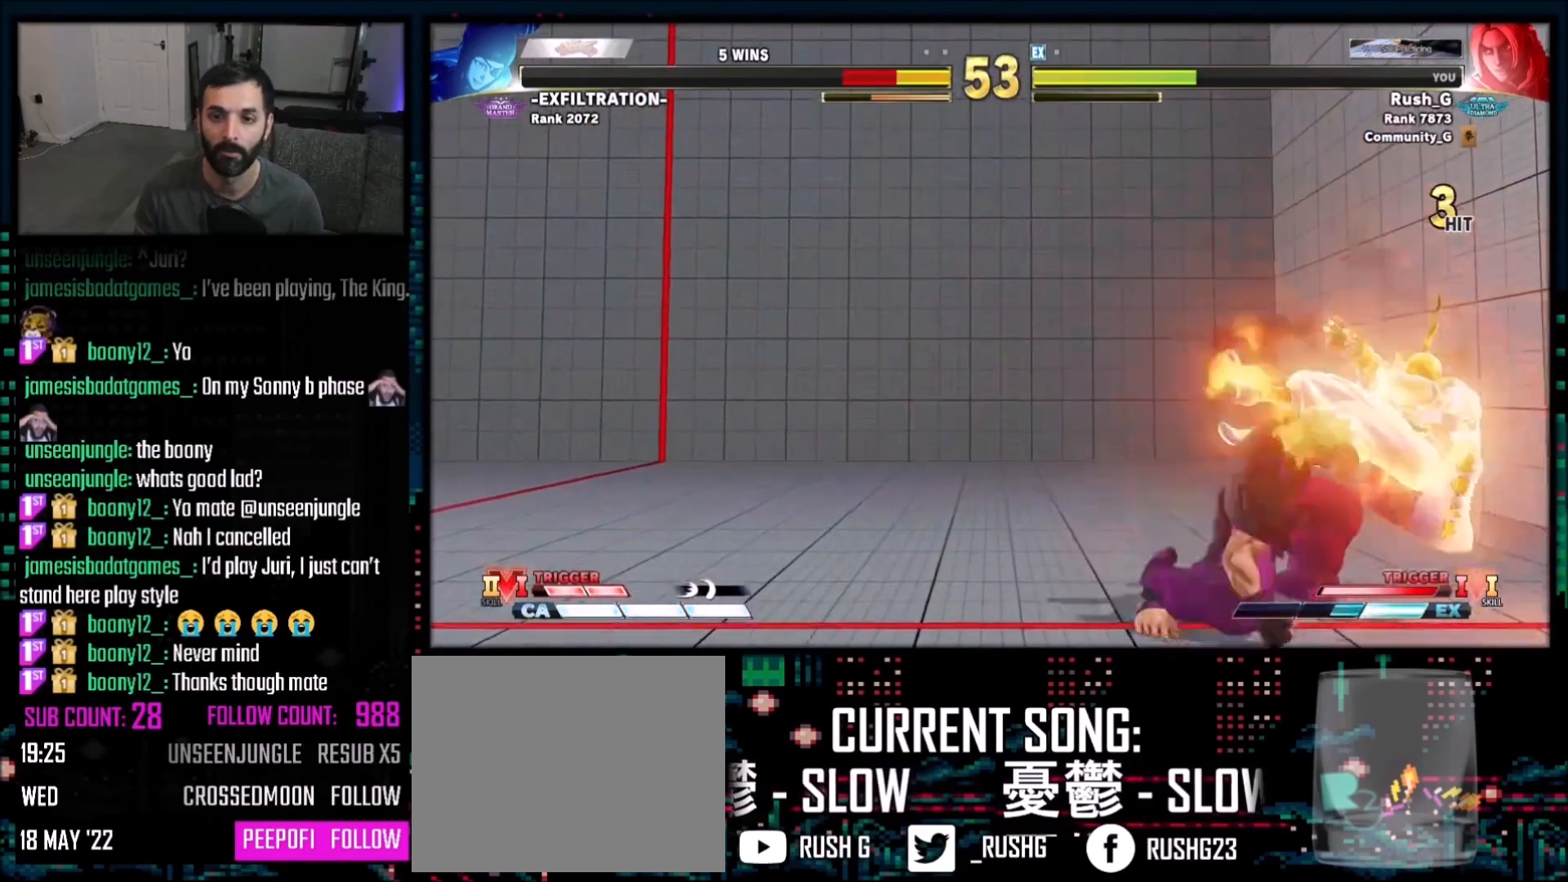
{"buttons": [], "events": [[100, "R1", "up"]]}
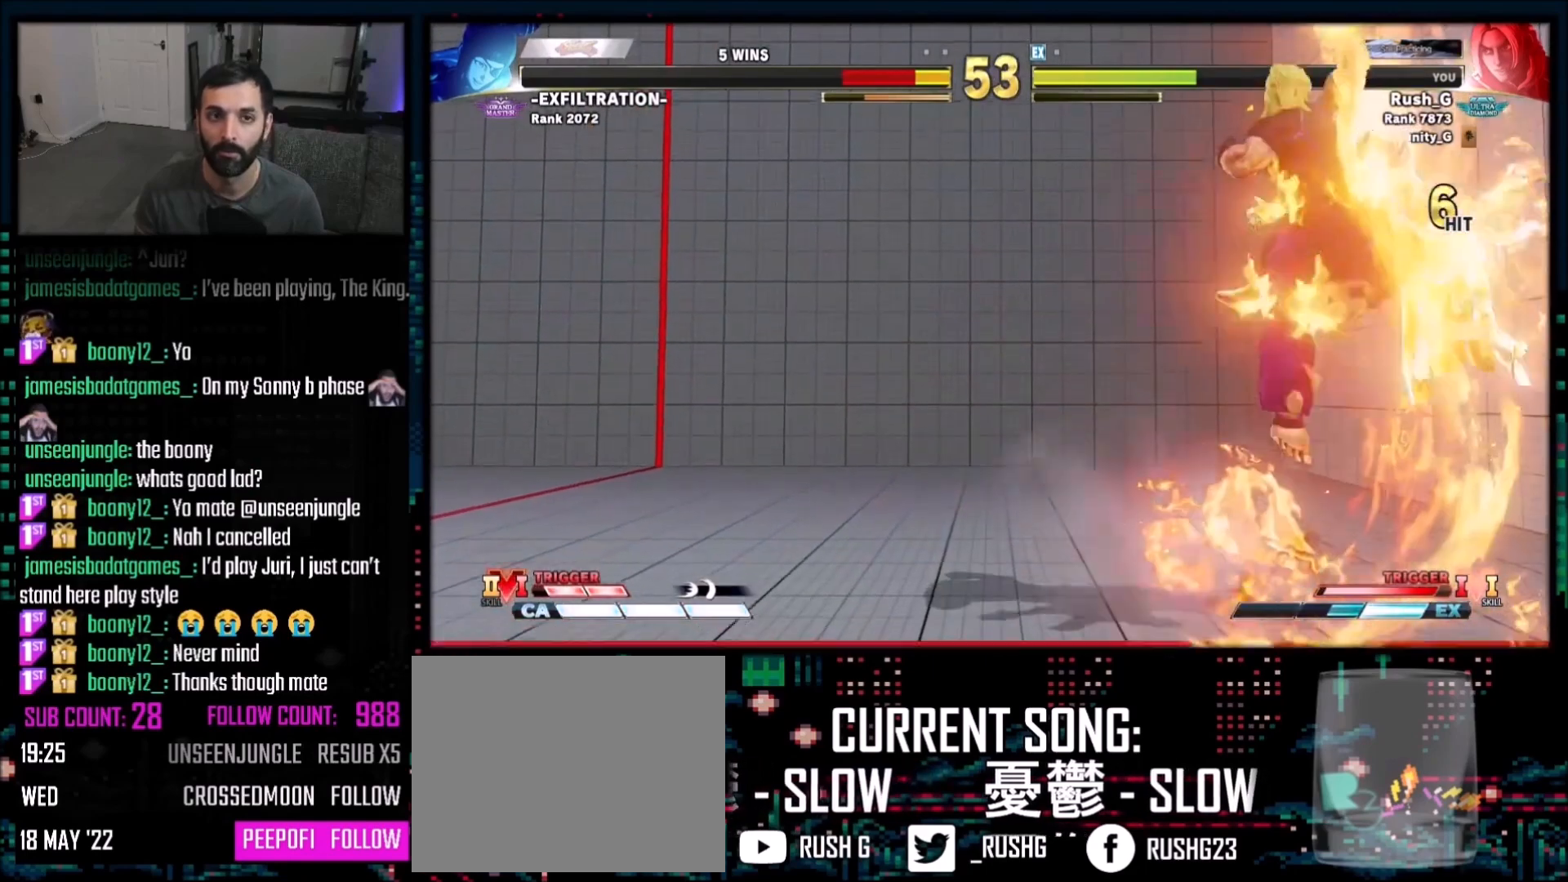
{"buttons": [], "events": []}
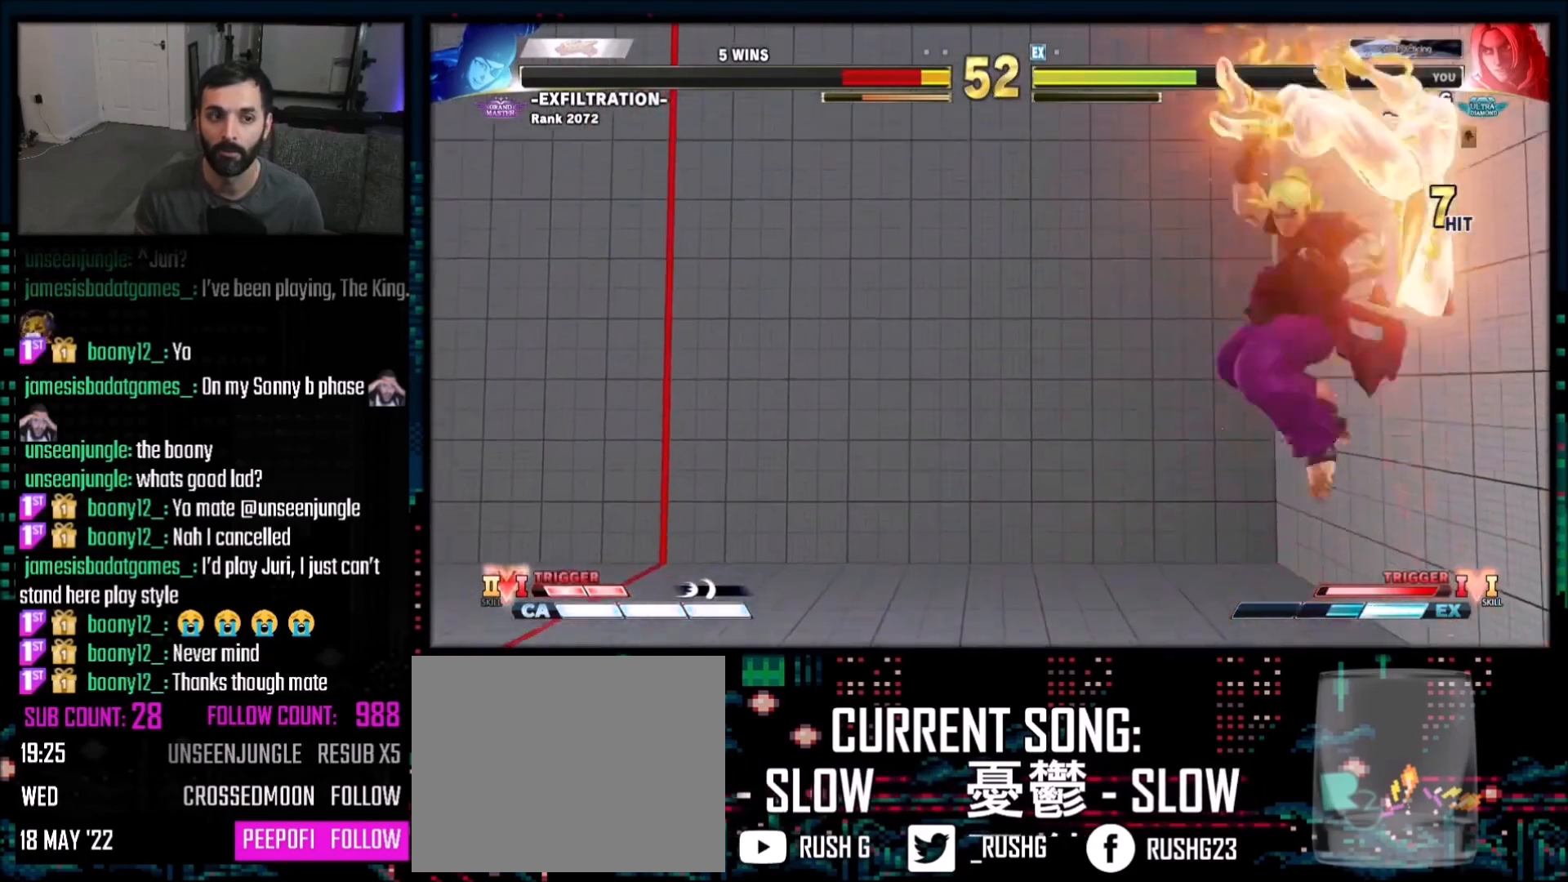
{"buttons": ["DPAD_DOWN"], "events": [[334, "DPAD_RIGHT", "down"], [467, "DPAD_DOWN", "down"], [467, "DPAD_RIGHT", "up"]]}
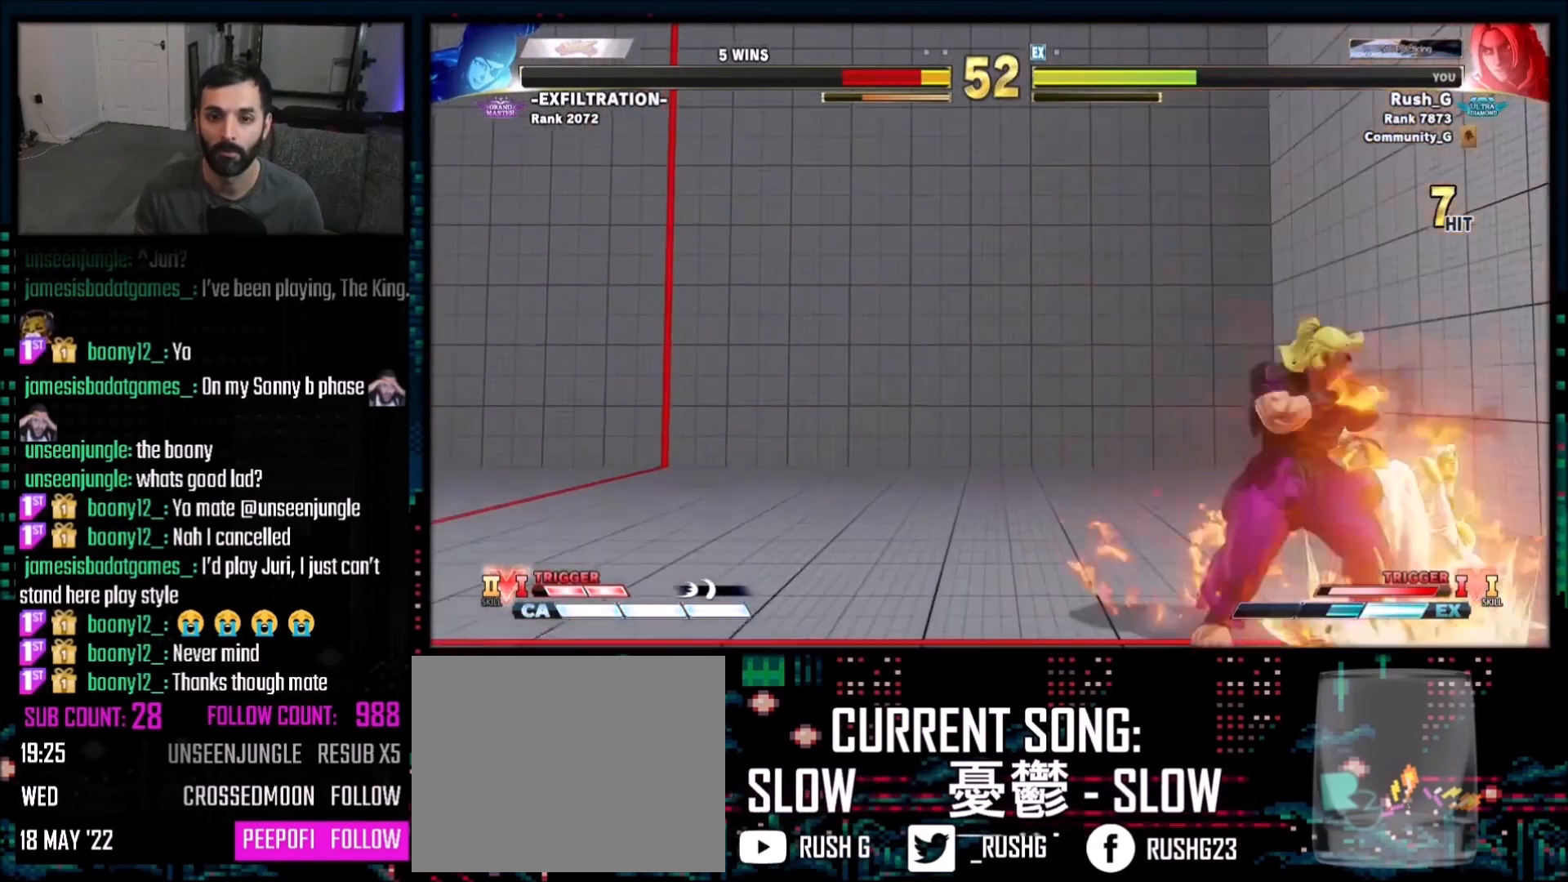
{"buttons": ["SQUARE", "DPAD_DOWN"], "events": [[434, "SQUARE", "down"]]}
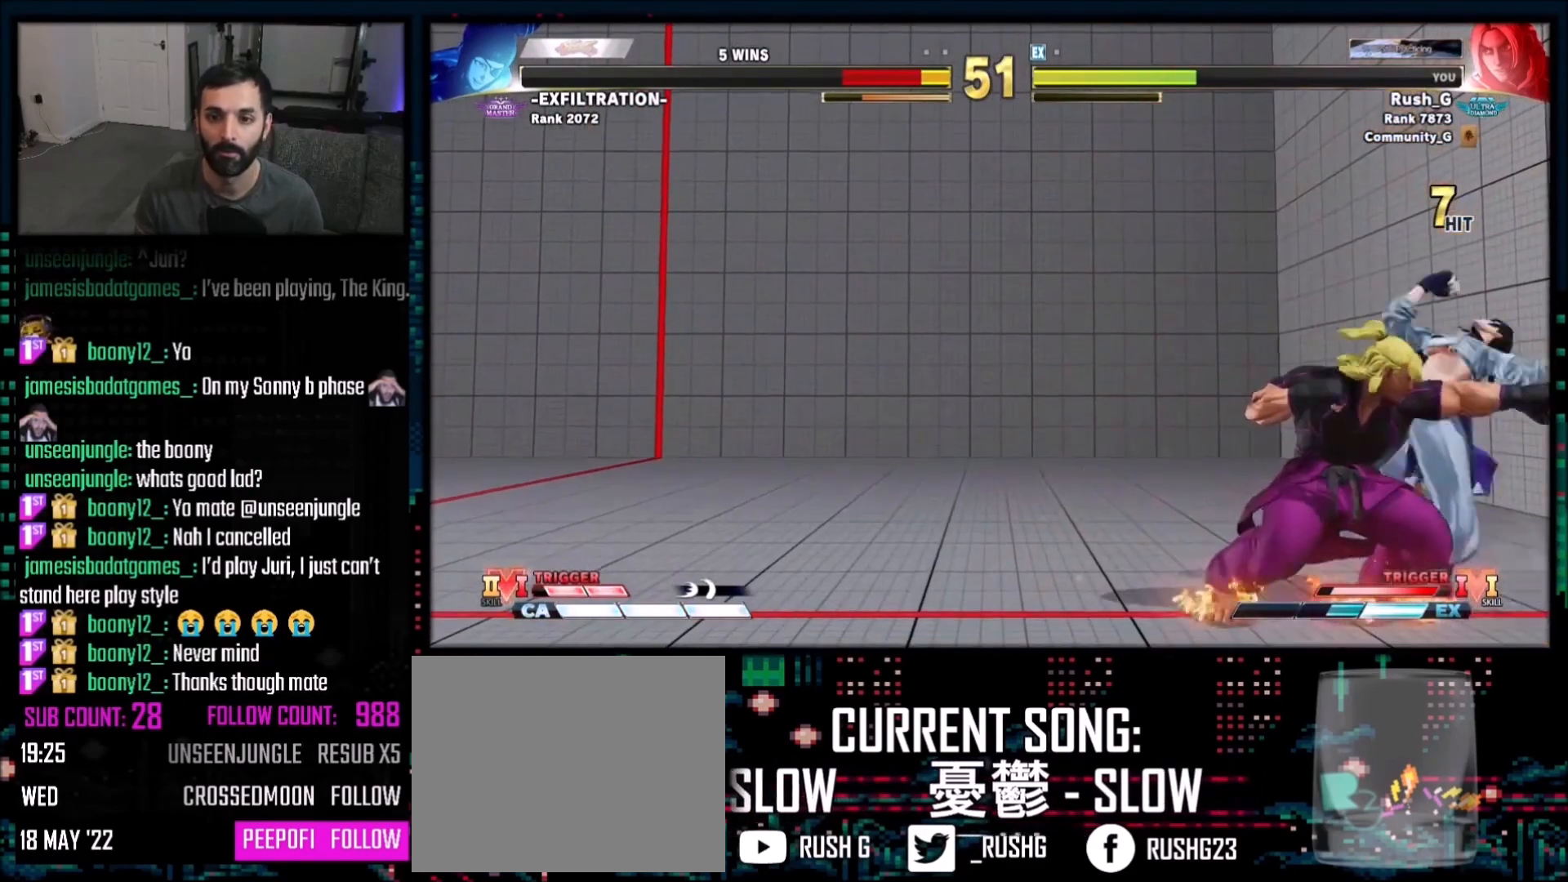
{"buttons": ["CROSS"], "events": [[34, "SQUARE", "up"], [167, "SQUARE", "down"], [267, "DPAD_DOWN", "up"], [301, "SQUARE", "up"], [501, "CROSS", "down"]]}
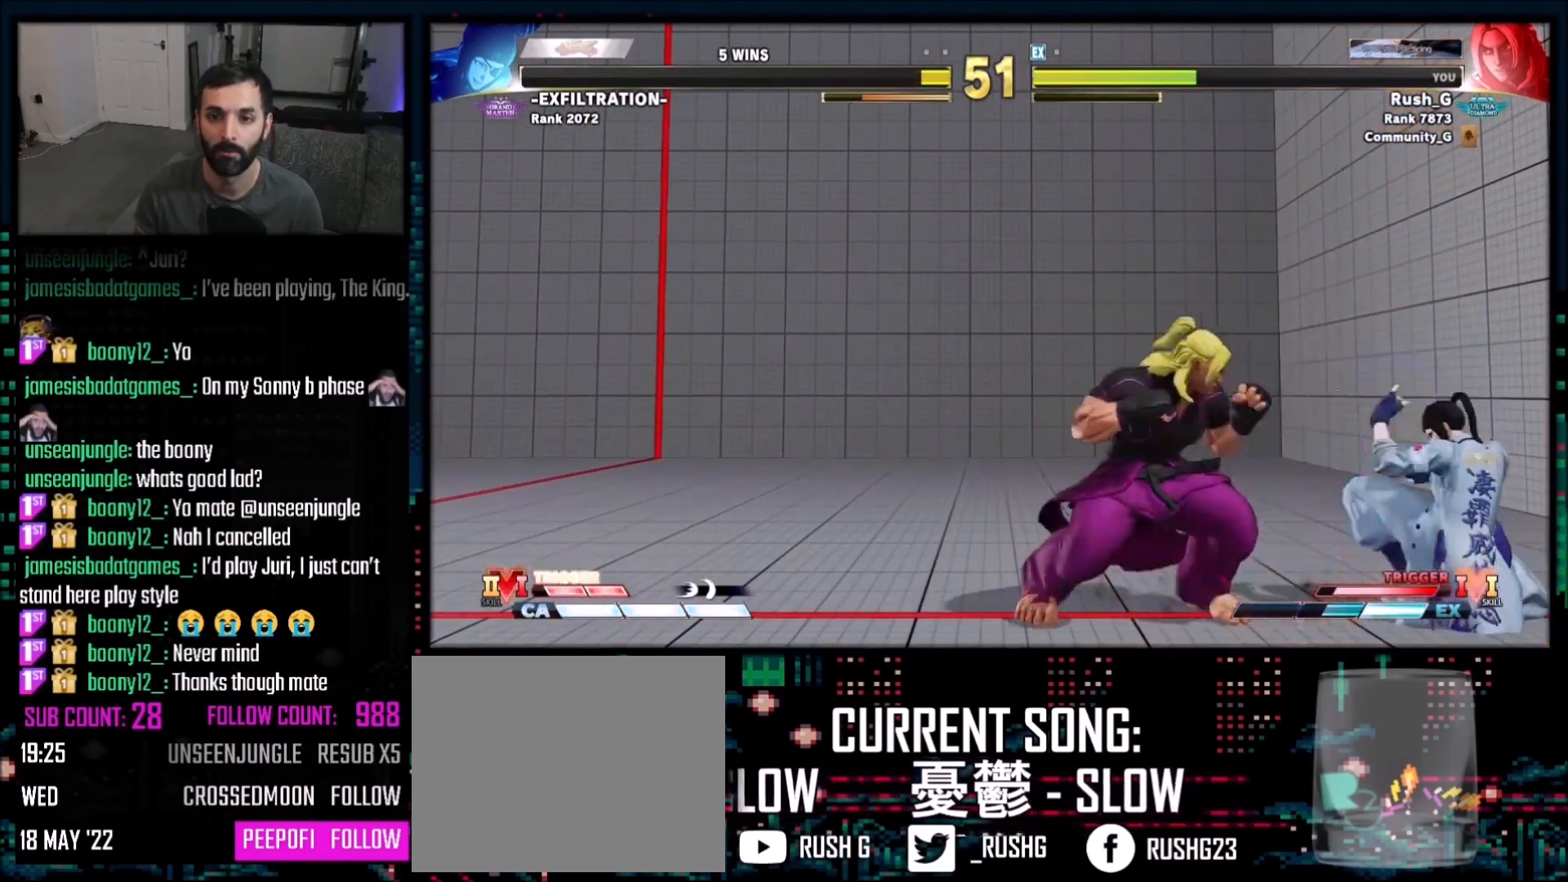
{"buttons": ["DPAD_RIGHT"], "events": [[33, "DPAD_DOWN", "down"], [33, "DPAD_LEFT", "down"], [66, "CROSS", "up"], [300, "DPAD_DOWN", "up"], [300, "DPAD_LEFT", "up"], [300, "DPAD_RIGHT", "down"]]}
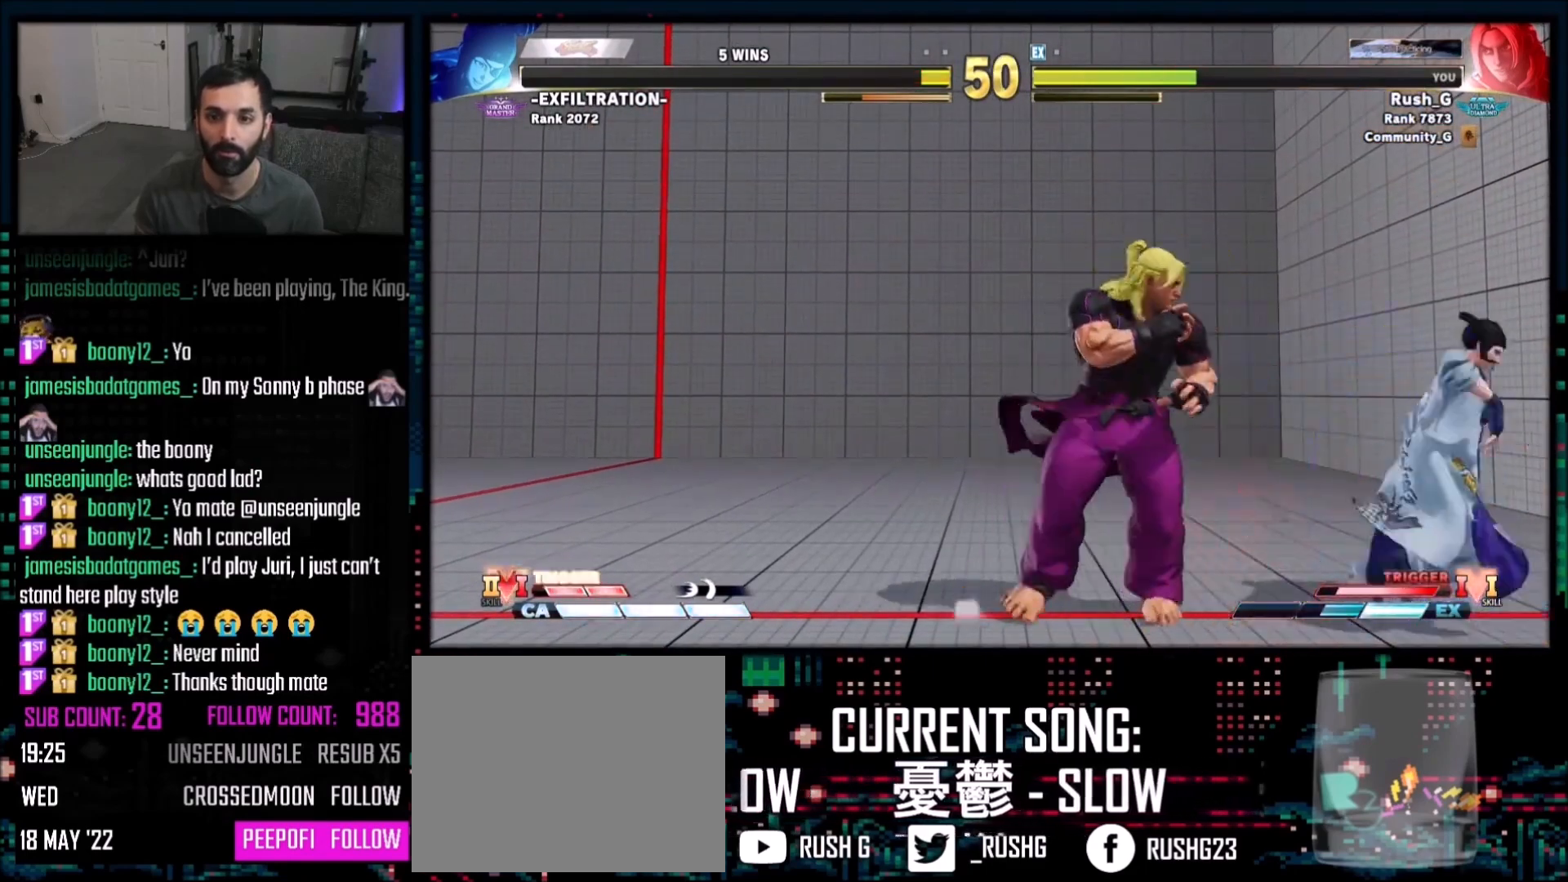
{"buttons": ["DPAD_LEFT"], "events": [[267, "CROSS", "down"], [267, "DPAD_LEFT", "down"], [267, "DPAD_RIGHT", "up"], [267, "SQUARE", "down"], [434, "CROSS", "up"], [467, "SQUARE", "up"]]}
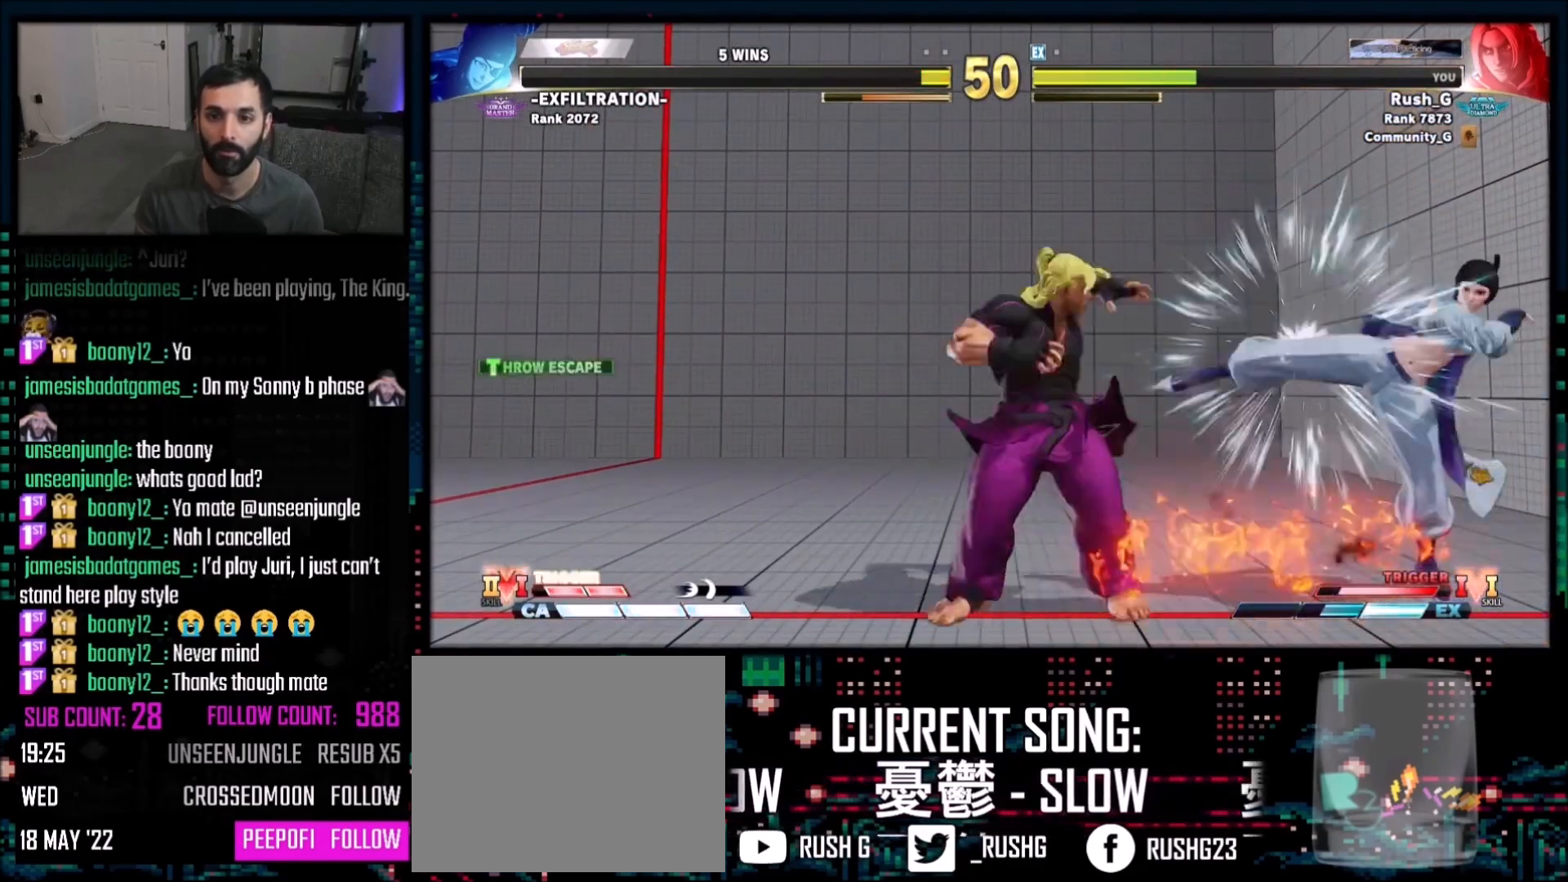
{"buttons": [], "events": [[167, "DPAD_LEFT", "up"]]}
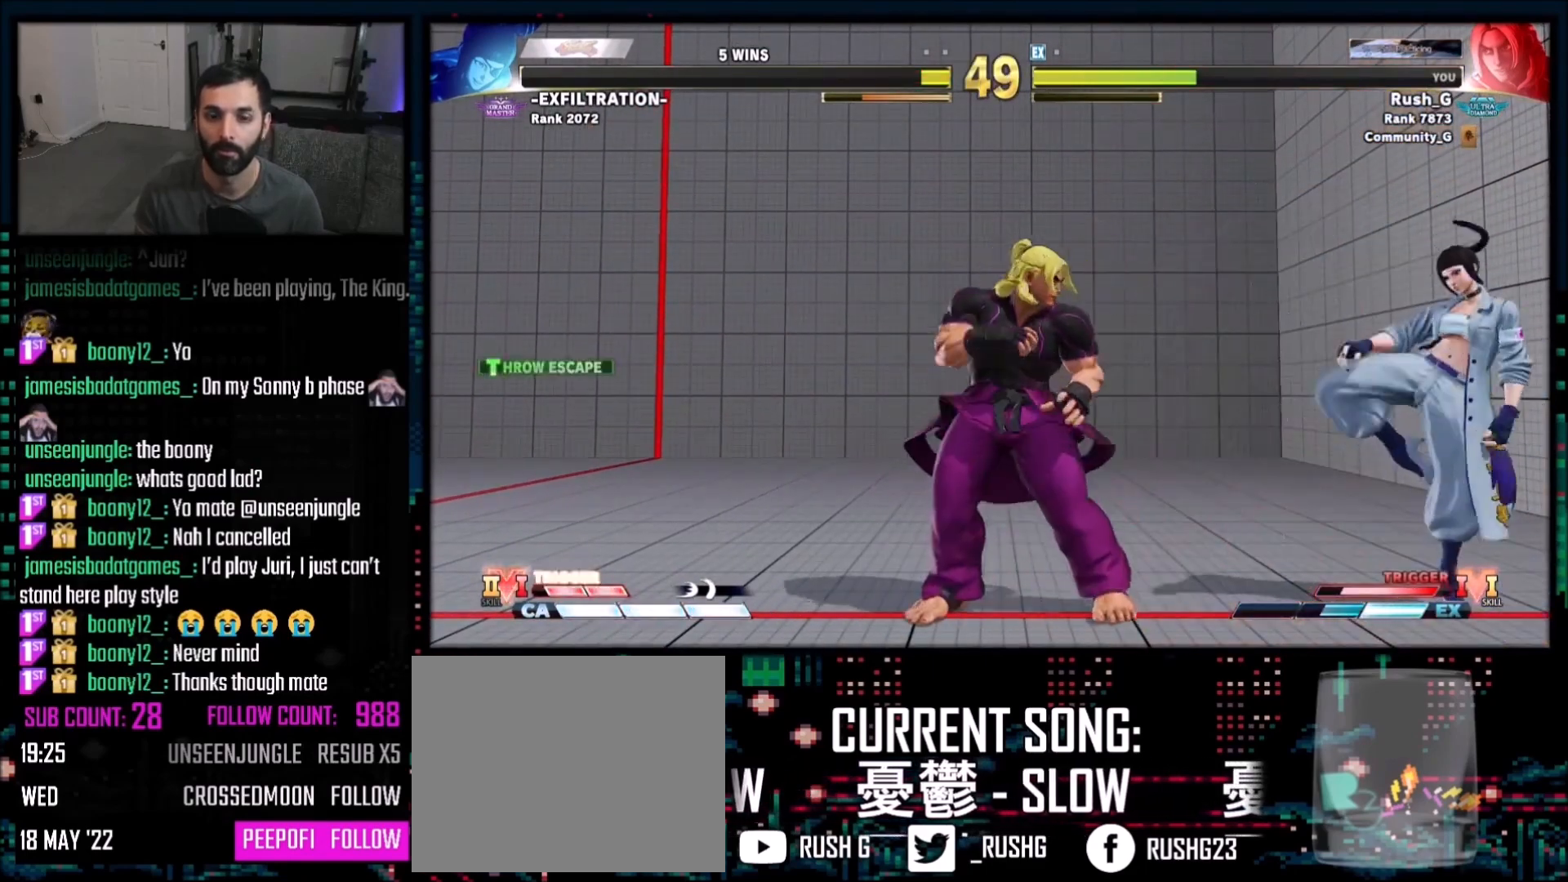
{"buttons": ["DPAD_DOWN", "DPAD_LEFT"], "events": [[67, "DPAD_RIGHT", "down"], [134, "DPAD_DOWN", "down"], [167, "DPAD_LEFT", "down"], [167, "DPAD_RIGHT", "up"]]}
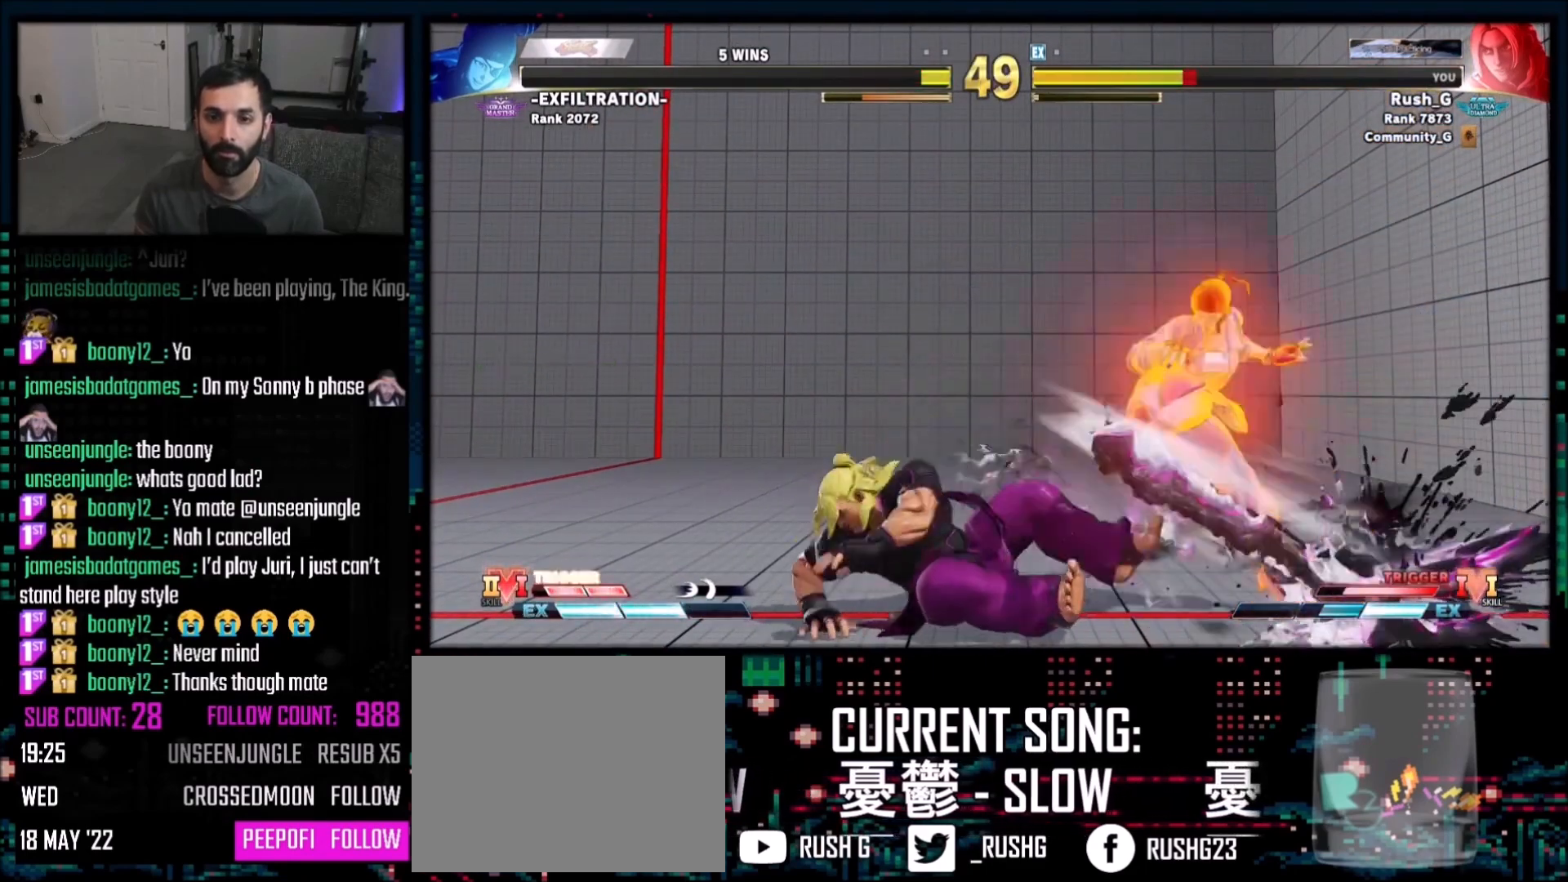
{"buttons": ["DPAD_LEFT"], "events": [[333, "DPAD_DOWN", "up"]]}
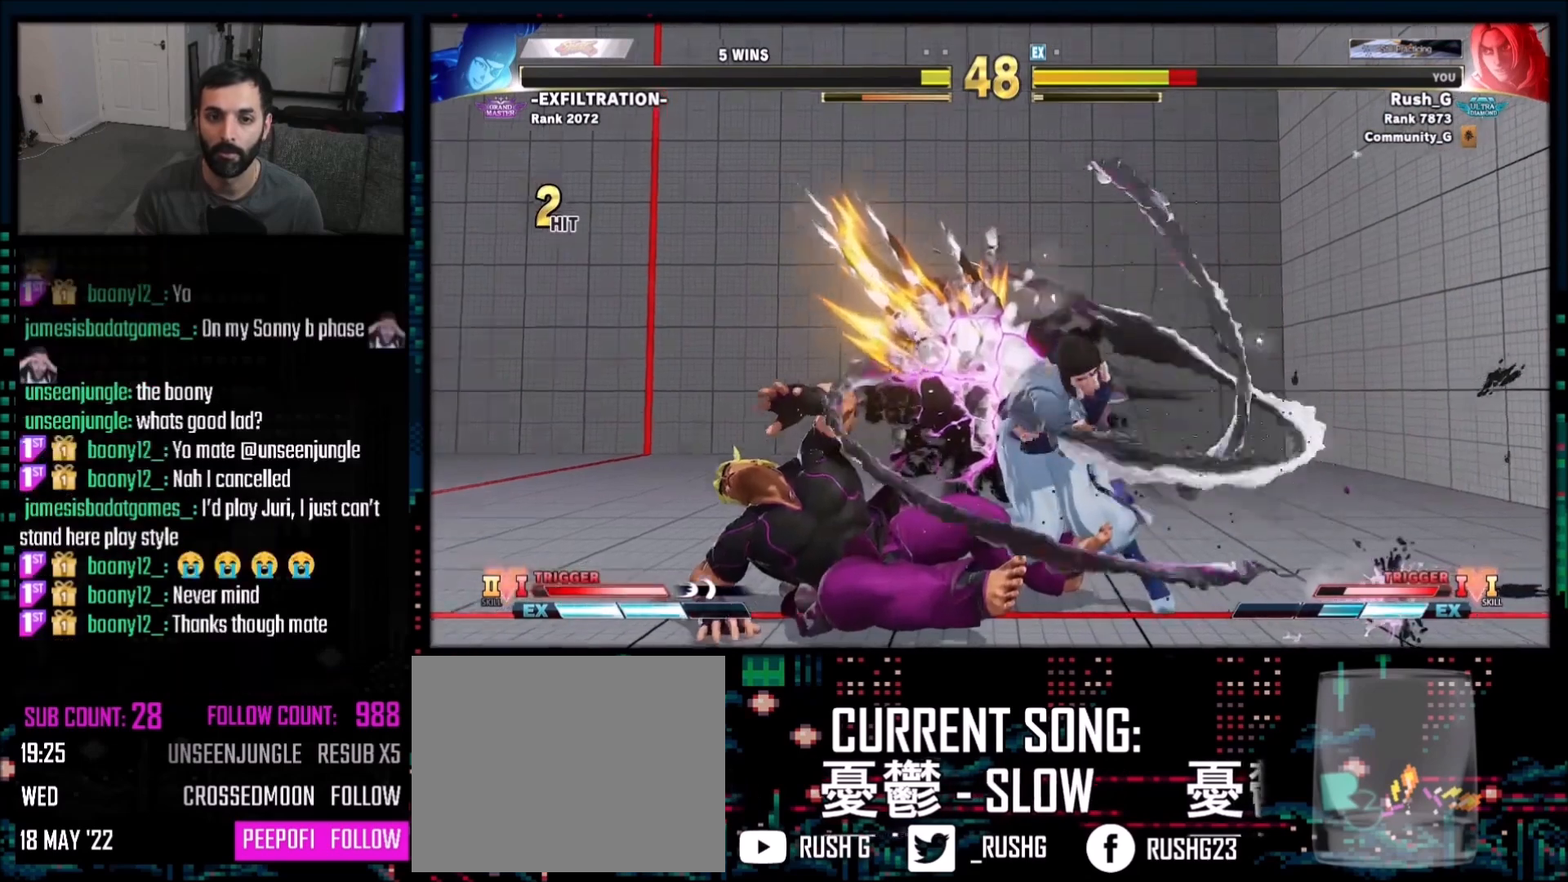
{"buttons": ["DPAD_DOWN", "DPAD_LEFT"], "events": [[67, "DPAD_LEFT", "up"], [200, "DPAD_DOWN", "down"], [200, "DPAD_LEFT", "down"]]}
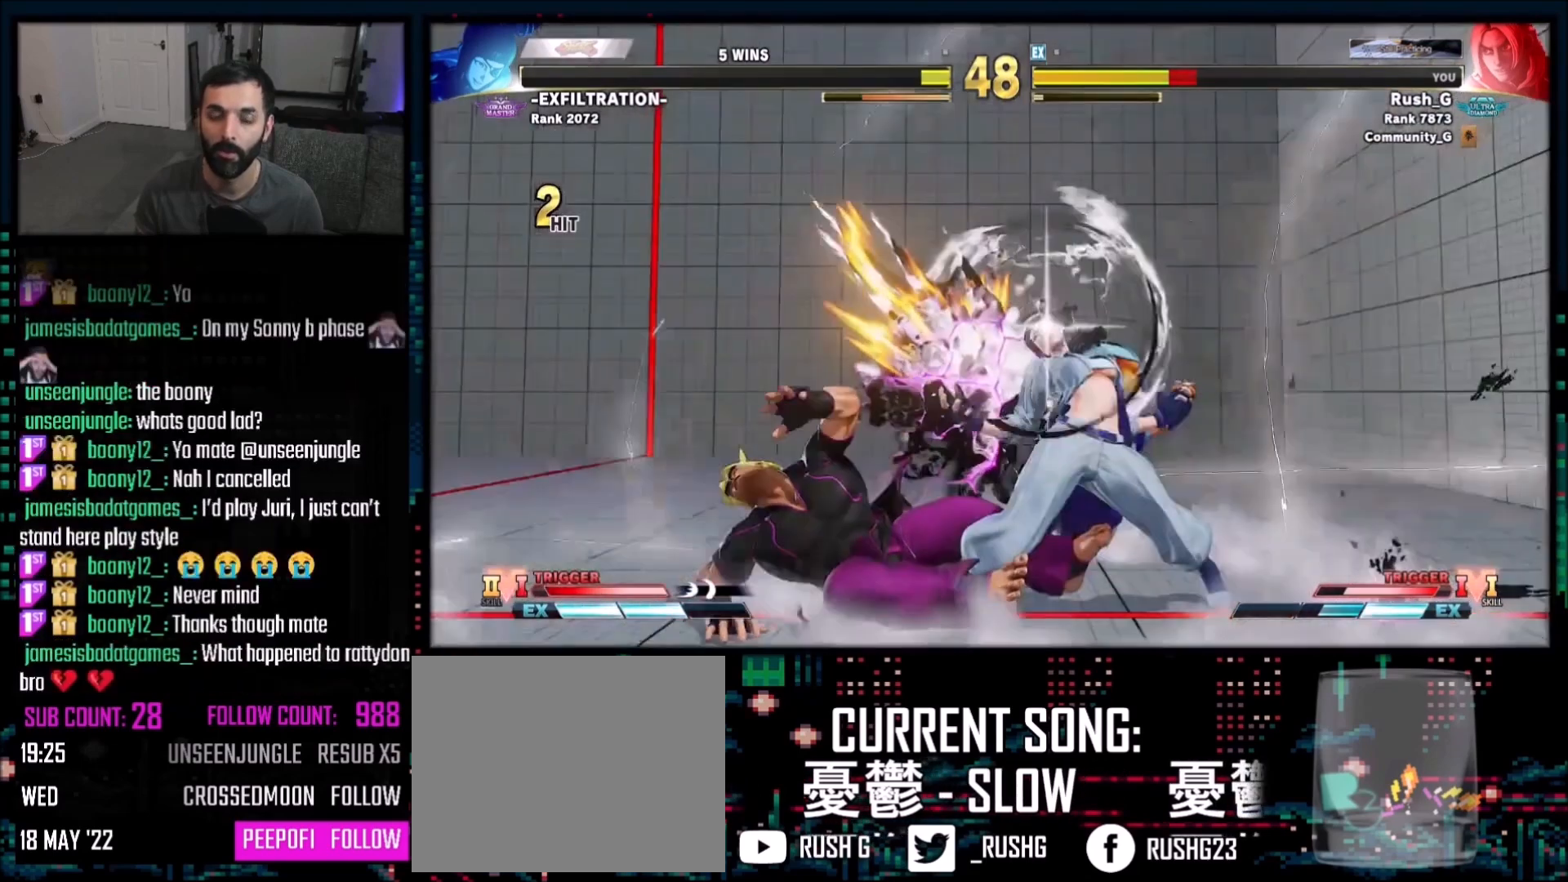
{"buttons": ["DPAD_LEFT"], "events": [[200, "DPAD_DOWN", "up"]]}
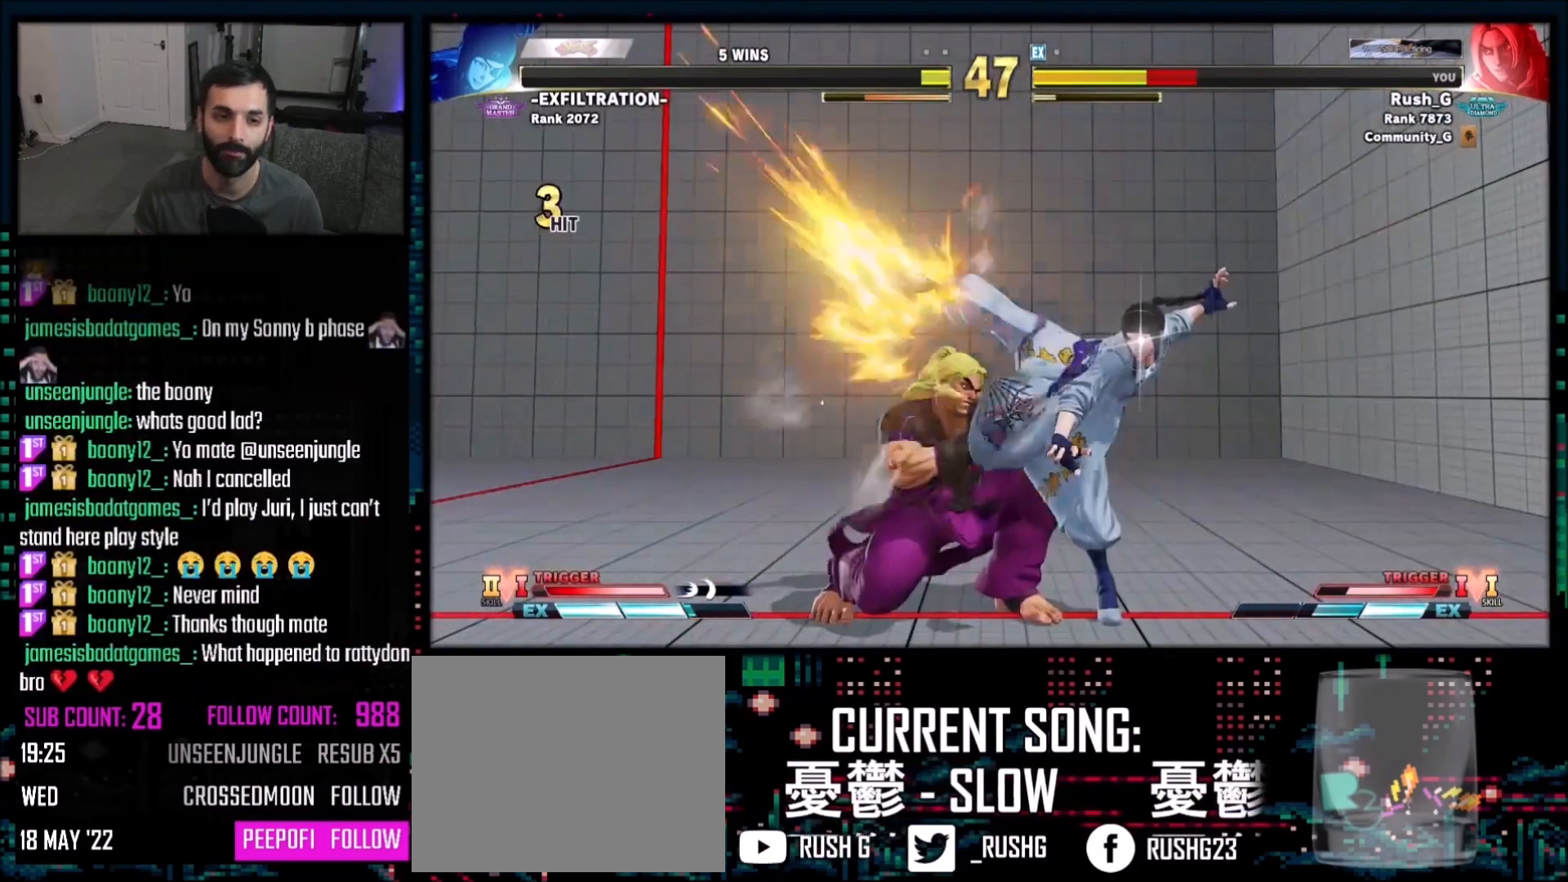
{"buttons": ["DPAD_UP", "DPAD_LEFT"], "events": [[200, "DPAD_DOWN", "down"], [301, "DPAD_DOWN", "up"], [467, "DPAD_UP", "down"]]}
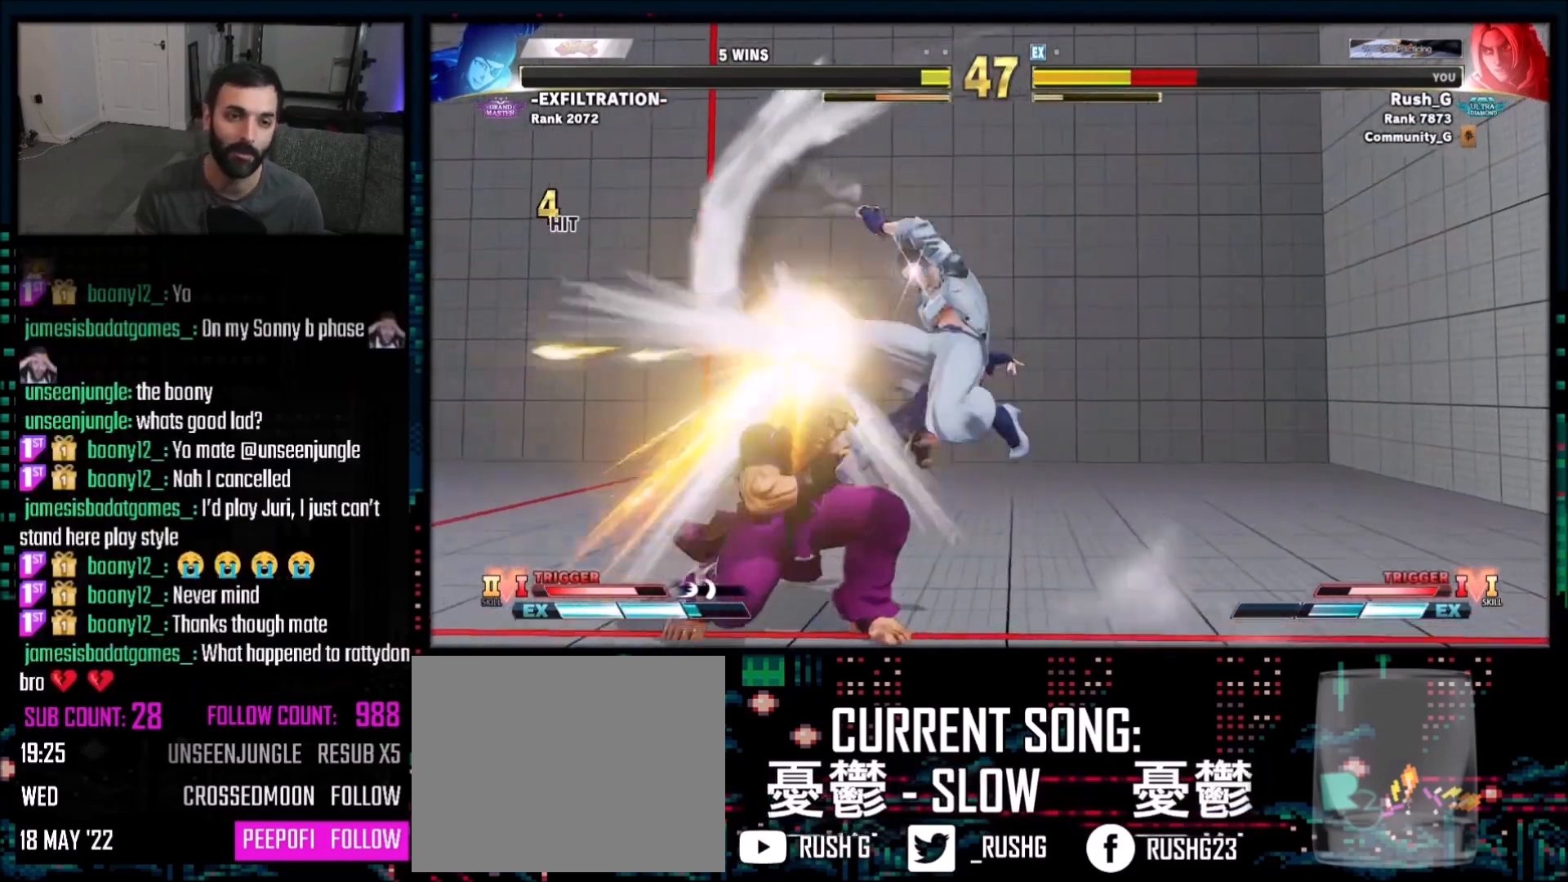
{"buttons": ["DPAD_DOWN", "DPAD_LEFT"], "events": [[33, "DPAD_UP", "up"], [167, "DPAD_DOWN", "down"], [233, "DPAD_DOWN", "up"], [233, "DPAD_LEFT", "up"], [267, "DPAD_DOWN", "down"], [267, "DPAD_LEFT", "down"]]}
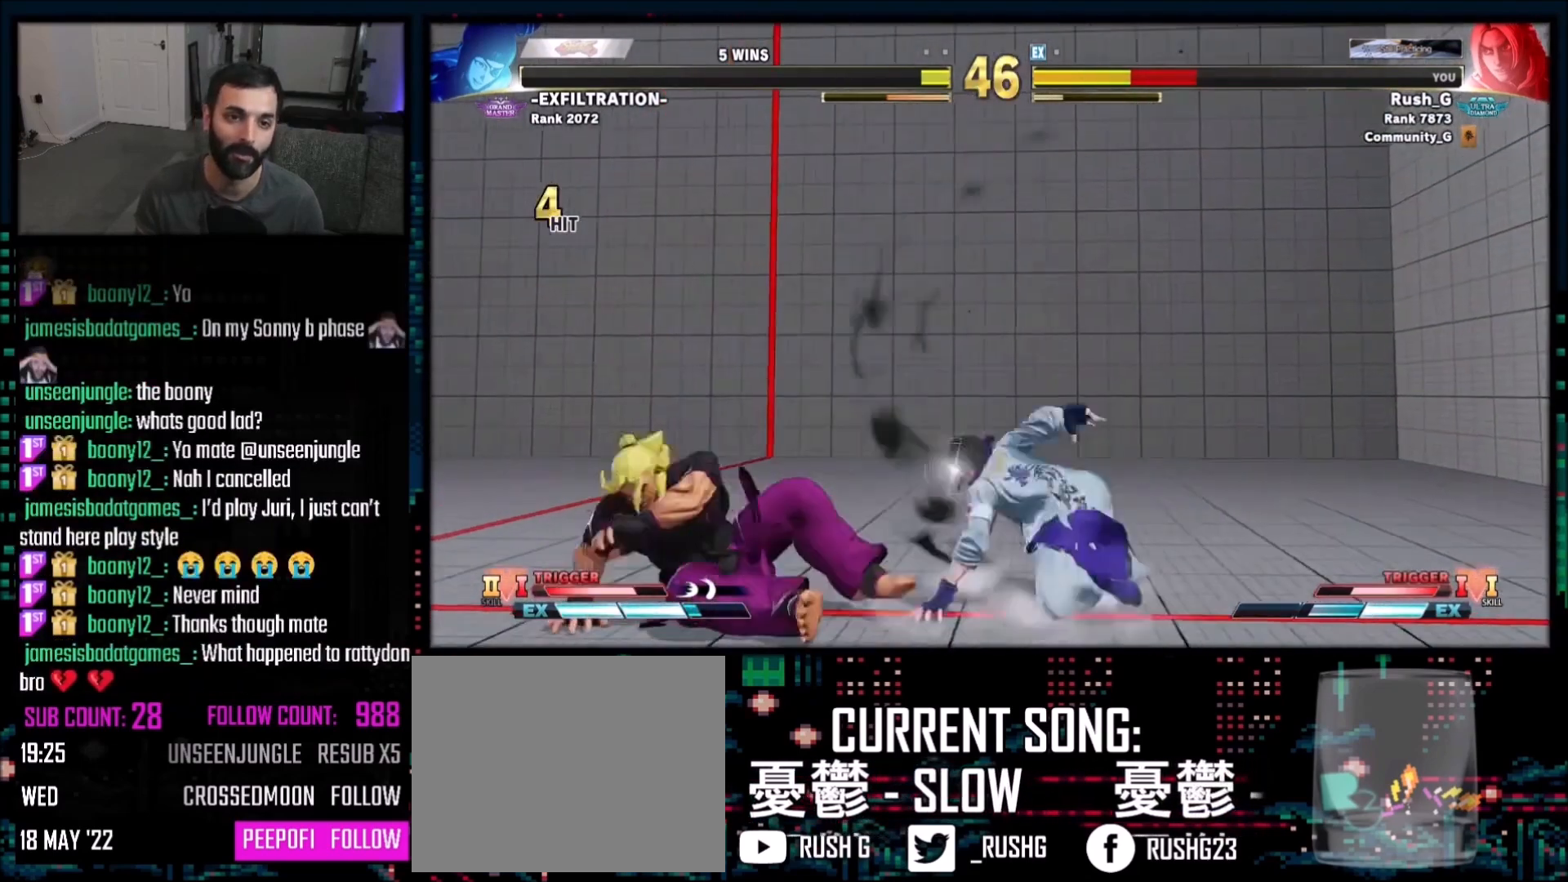
{"buttons": ["DPAD_LEFT"], "events": [[501, "DPAD_DOWN", "up"]]}
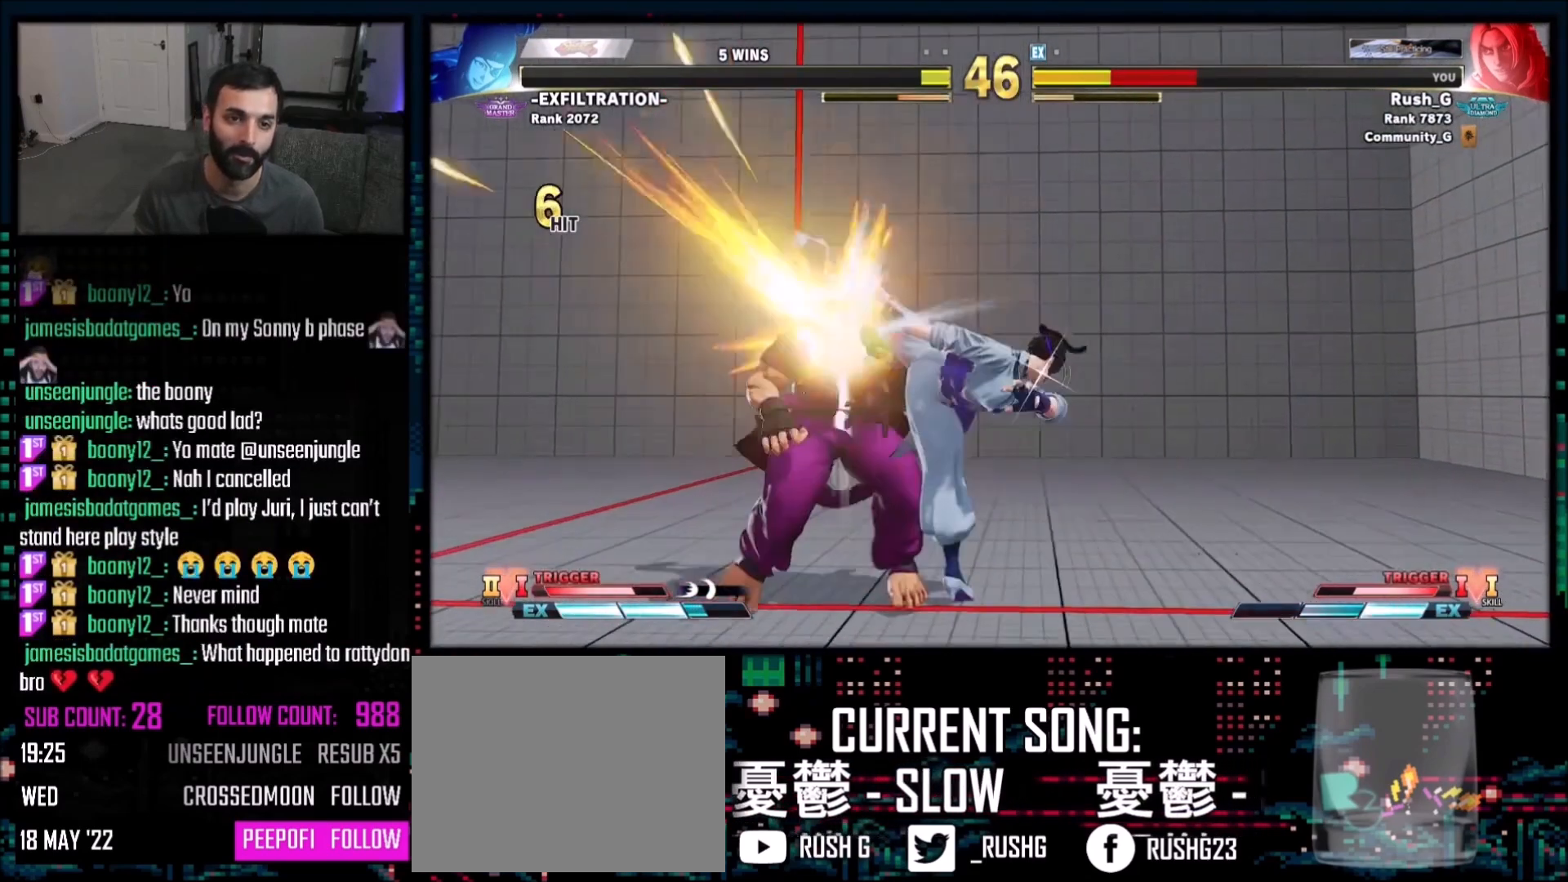
{"buttons": ["DPAD_LEFT"], "events": [[167, "DPAD_UP", "down"], [233, "DPAD_LEFT", "up"], [233, "DPAD_UP", "up"], [333, "DPAD_LEFT", "down"], [434, "DPAD_LEFT", "up"], [500, "DPAD_LEFT", "down"]]}
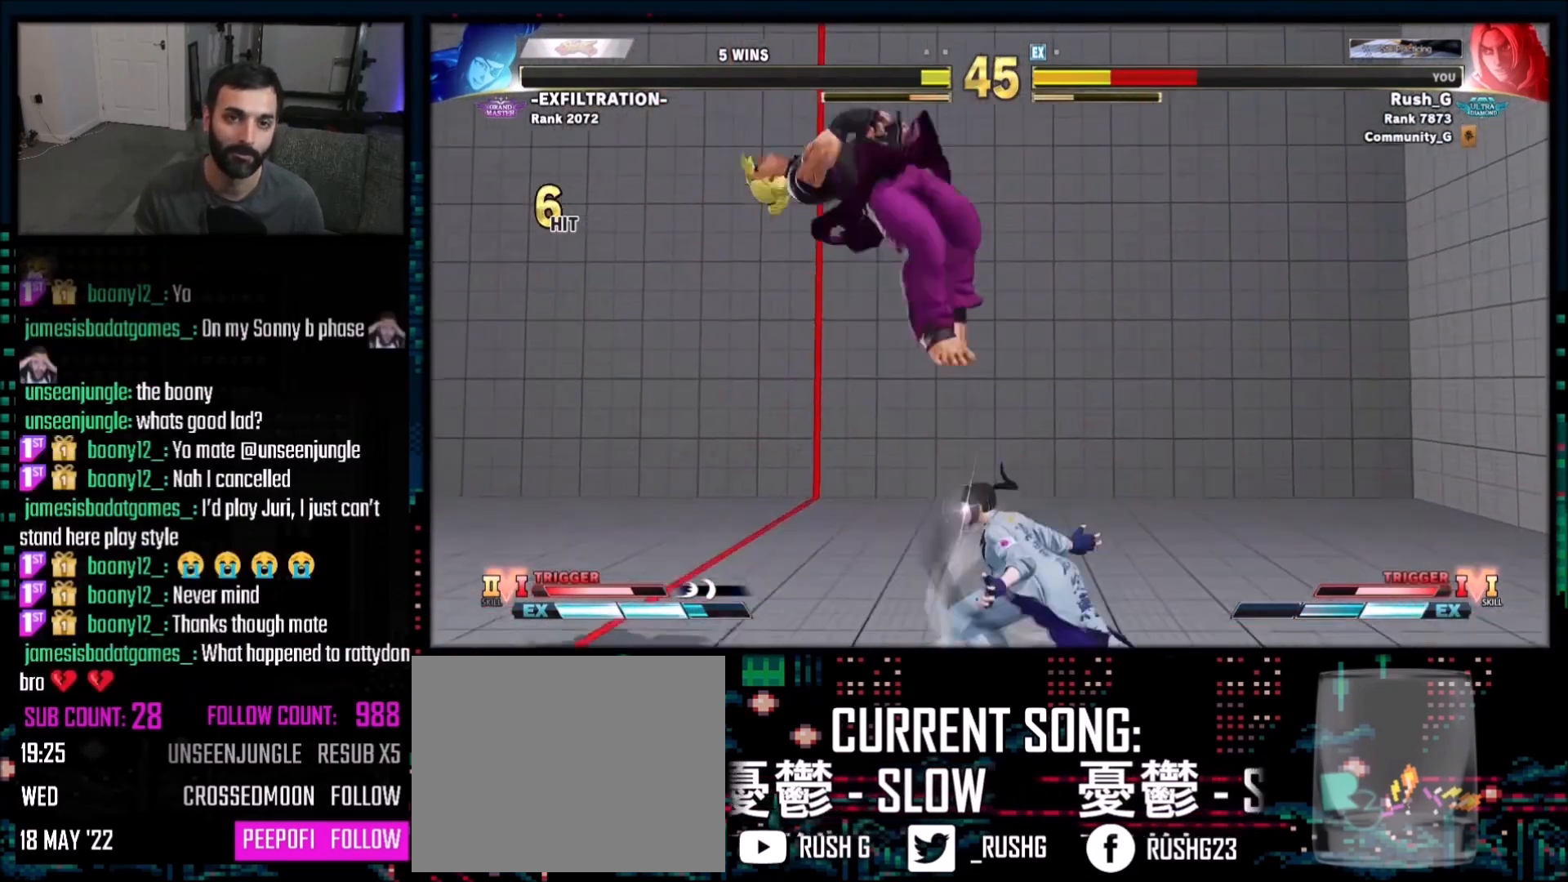
{"buttons": ["DPAD_LEFT"], "events": [[100, "DPAD_LEFT", "up"], [134, "DPAD_LEFT", "down"], [200, "DPAD_LEFT", "up"], [267, "DPAD_LEFT", "down"], [334, "DPAD_LEFT", "up"], [401, "DPAD_LEFT", "down"]]}
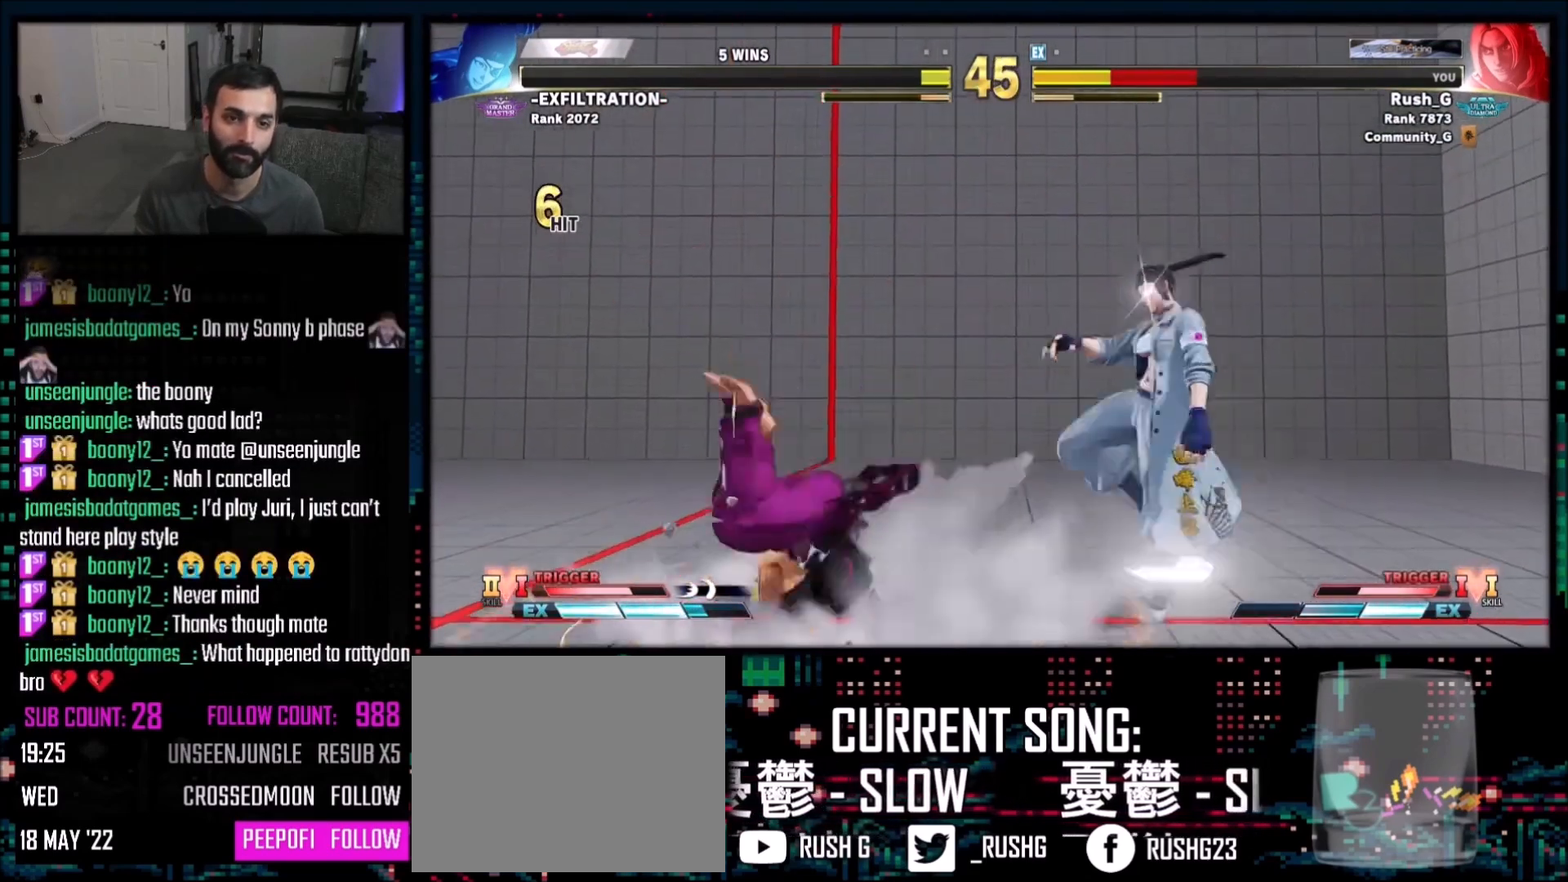
{"buttons": ["DPAD_DOWN", "DPAD_LEFT"], "events": [[33, "DPAD_LEFT", "up"], [267, "DPAD_LEFT", "down"], [333, "DPAD_DOWN", "down"]]}
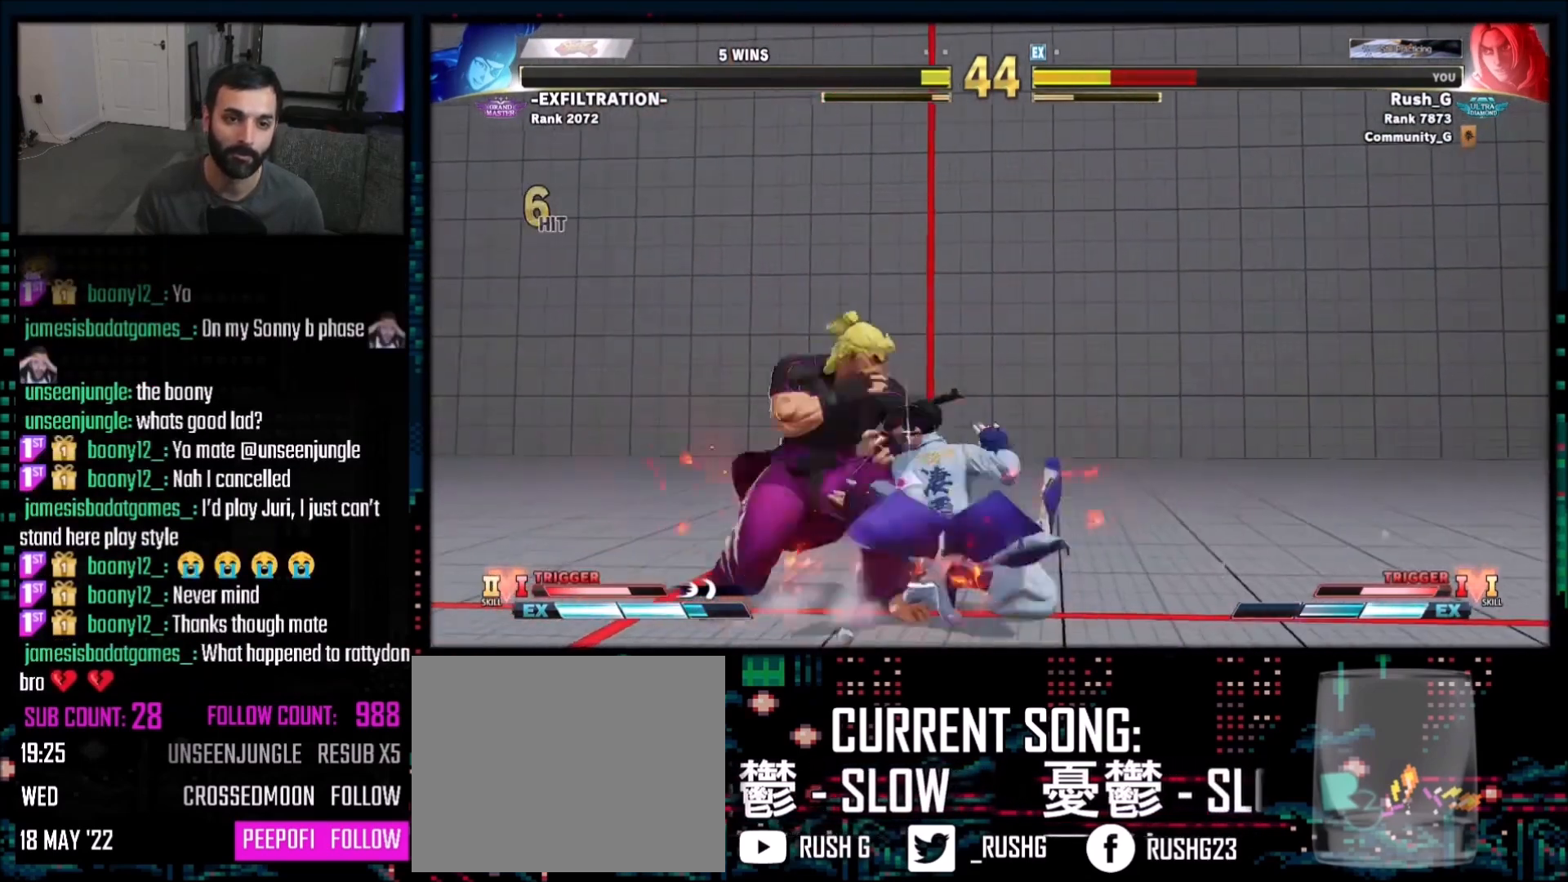
{"buttons": ["DPAD_DOWN", "DPAD_LEFT"], "events": []}